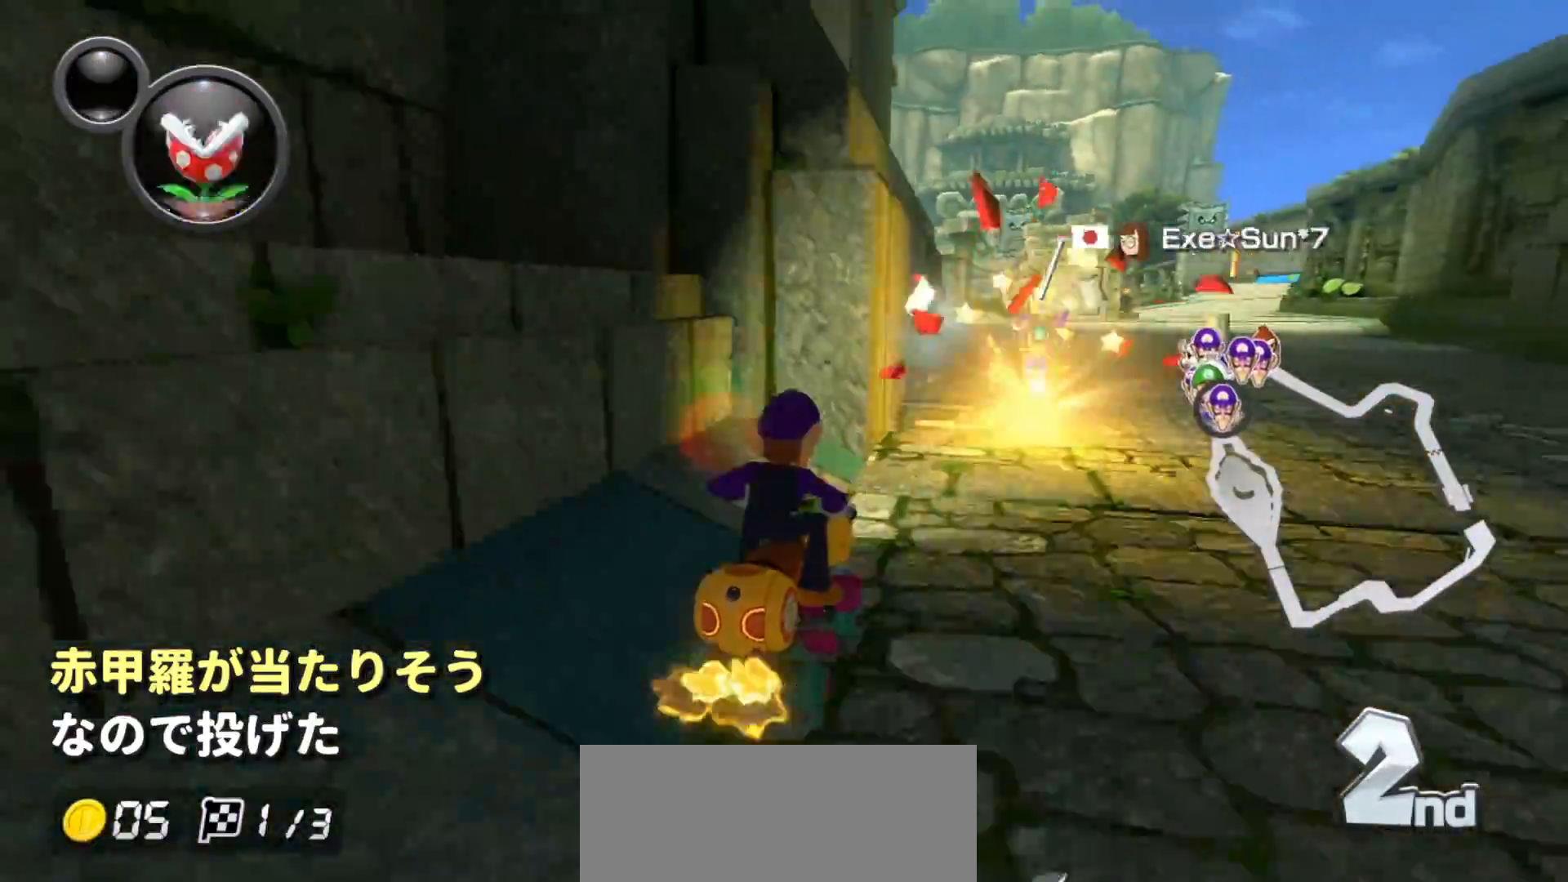
Gameplay with a controller (Nintendo layout); each line is a JSON object with the inputs held at the frame after it. "events" lists button and stick changes between this image and that frame as [ms after this image, input, new state], when the widget could be followed in between. Not read: DPAD_DOWN DPAD_LEFT DPAD_RIGHT L2 L3 R2 R3 START right_stick.
{"buttons": ["A", "R1"], "left_stick": "left", "events": [[267, "left_stick", "left"], [417, "R1", "down"]]}
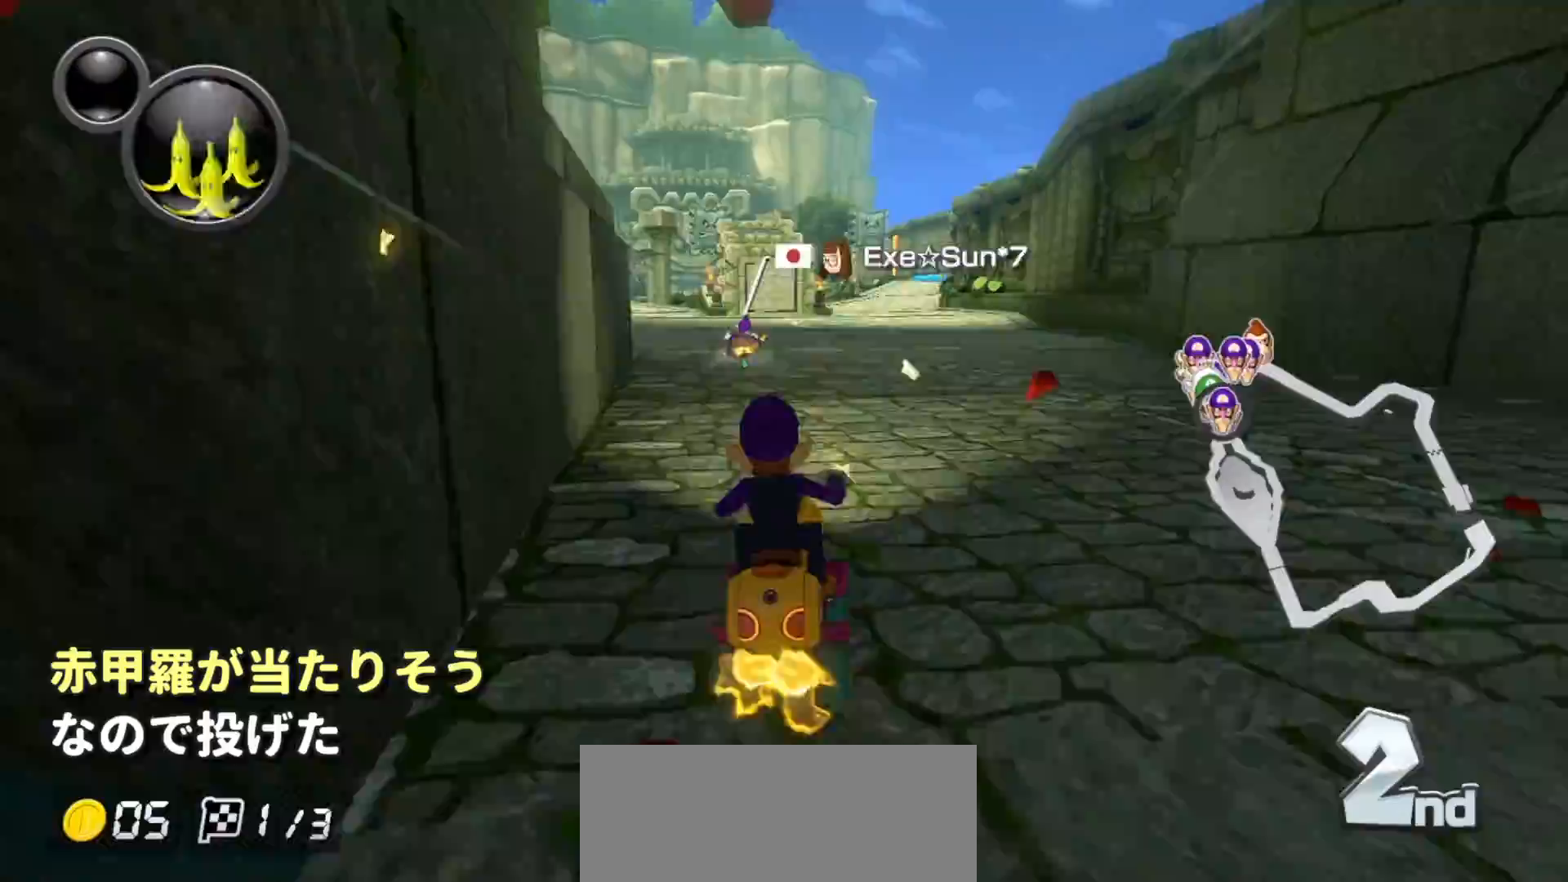
{"buttons": ["A"], "left_stick": "center", "events": [[50, "R1", "up"], [167, "left_stick", "center"], [283, "left_stick", "right"], [467, "left_stick", "center"]]}
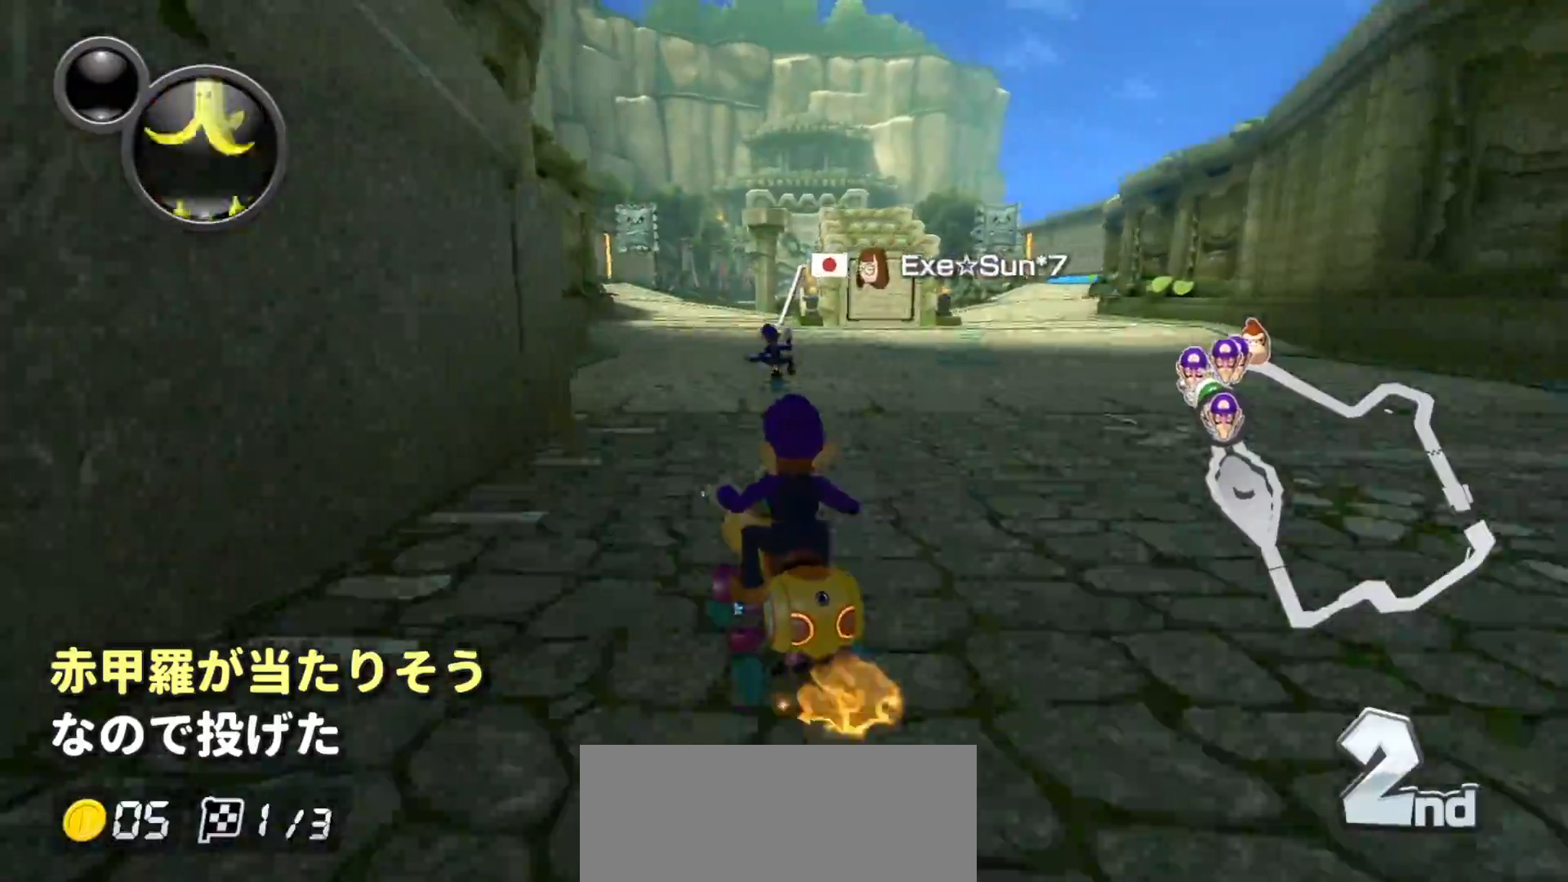
{"buttons": ["A"], "left_stick": "center", "events": [[83, "L1", "down"], [183, "L1", "up"], [300, "left_stick", "right"], [317, "R1", "down"], [383, "left_stick", "center"], [450, "R1", "up"]]}
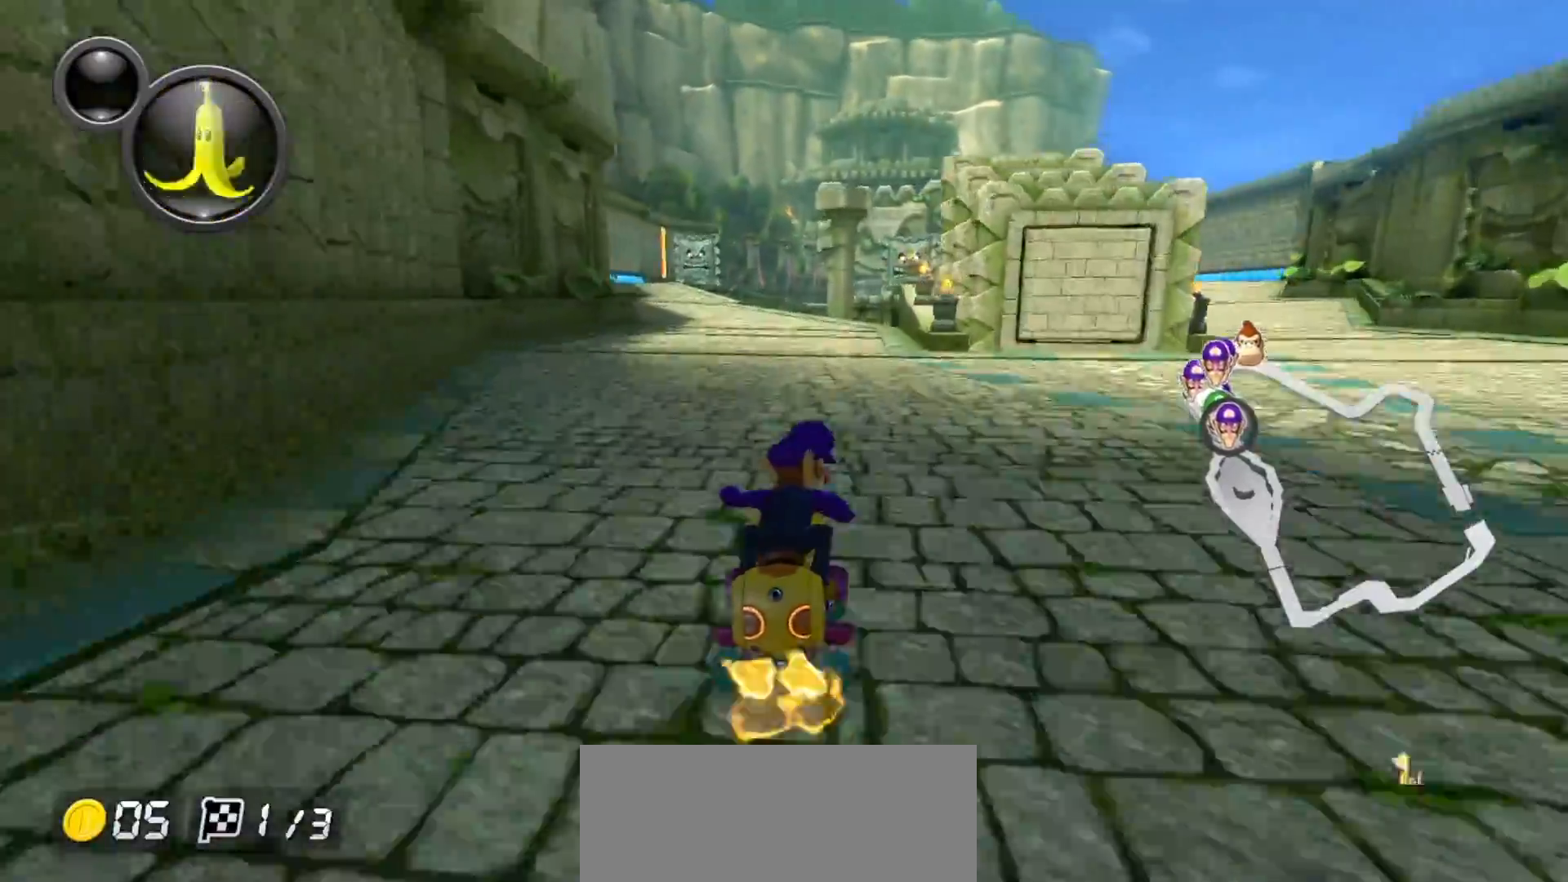
{"buttons": ["A", "X", "L1"], "left_stick": "center", "events": [[250, "R1", "down"], [300, "R1", "up"], [350, "L1", "down"], [417, "X", "down"]]}
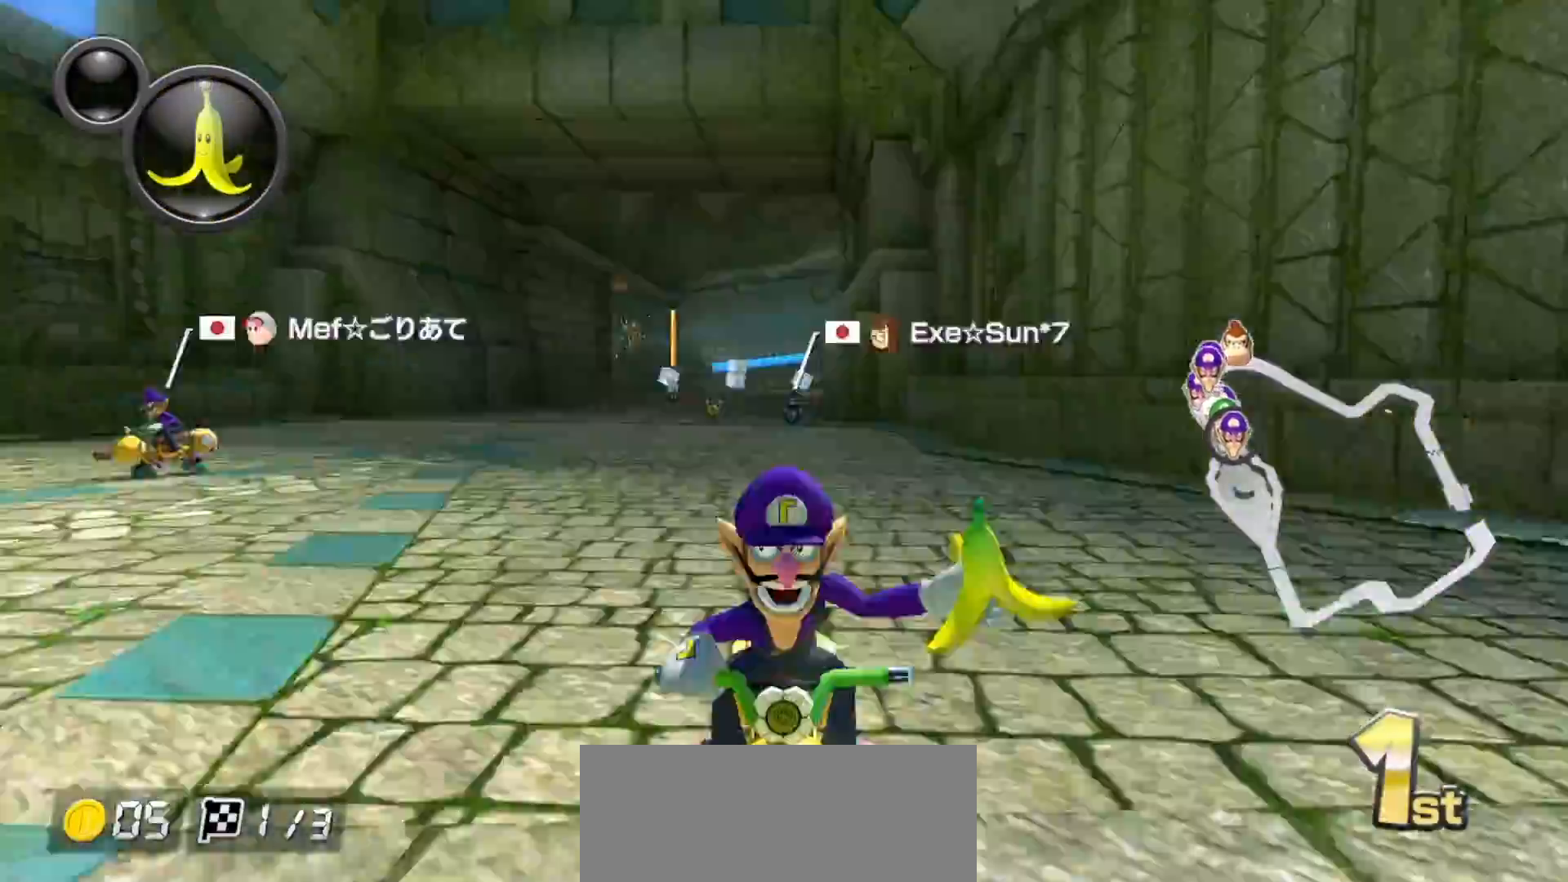
{"buttons": ["A", "L1", "R1"], "left_stick": "right", "events": [[83, "X", "up"], [383, "R1", "down"], [400, "A", "up"], [467, "A", "down"], [500, "left_stick", "right"]]}
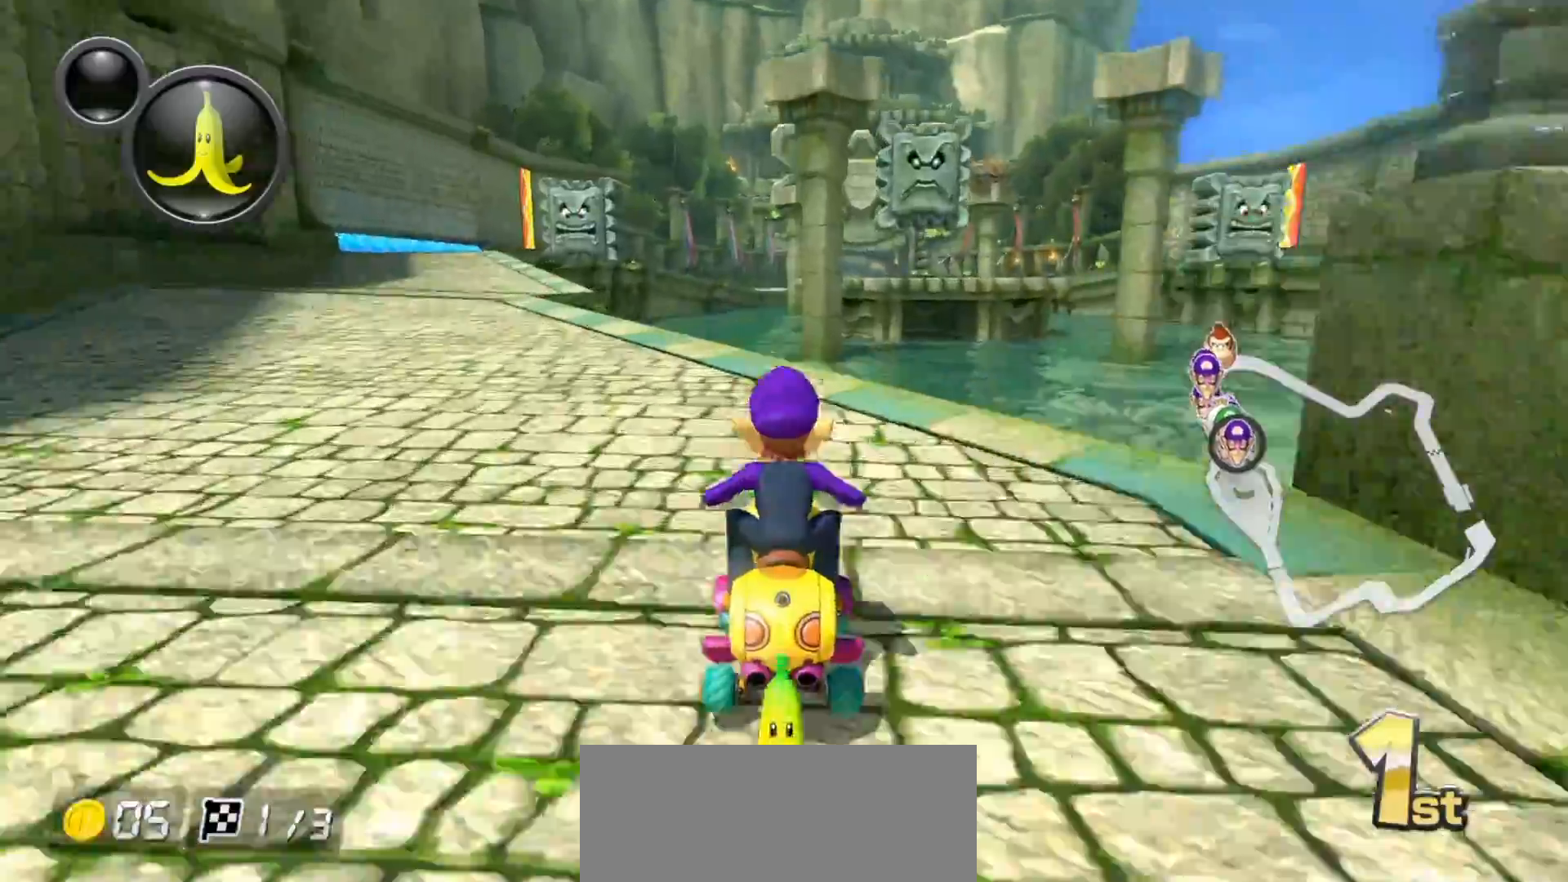
{"buttons": ["A", "L1", "R1"], "left_stick": "up-right", "events": [[200, "left_stick", "up-left"], [383, "left_stick", "up-right"]]}
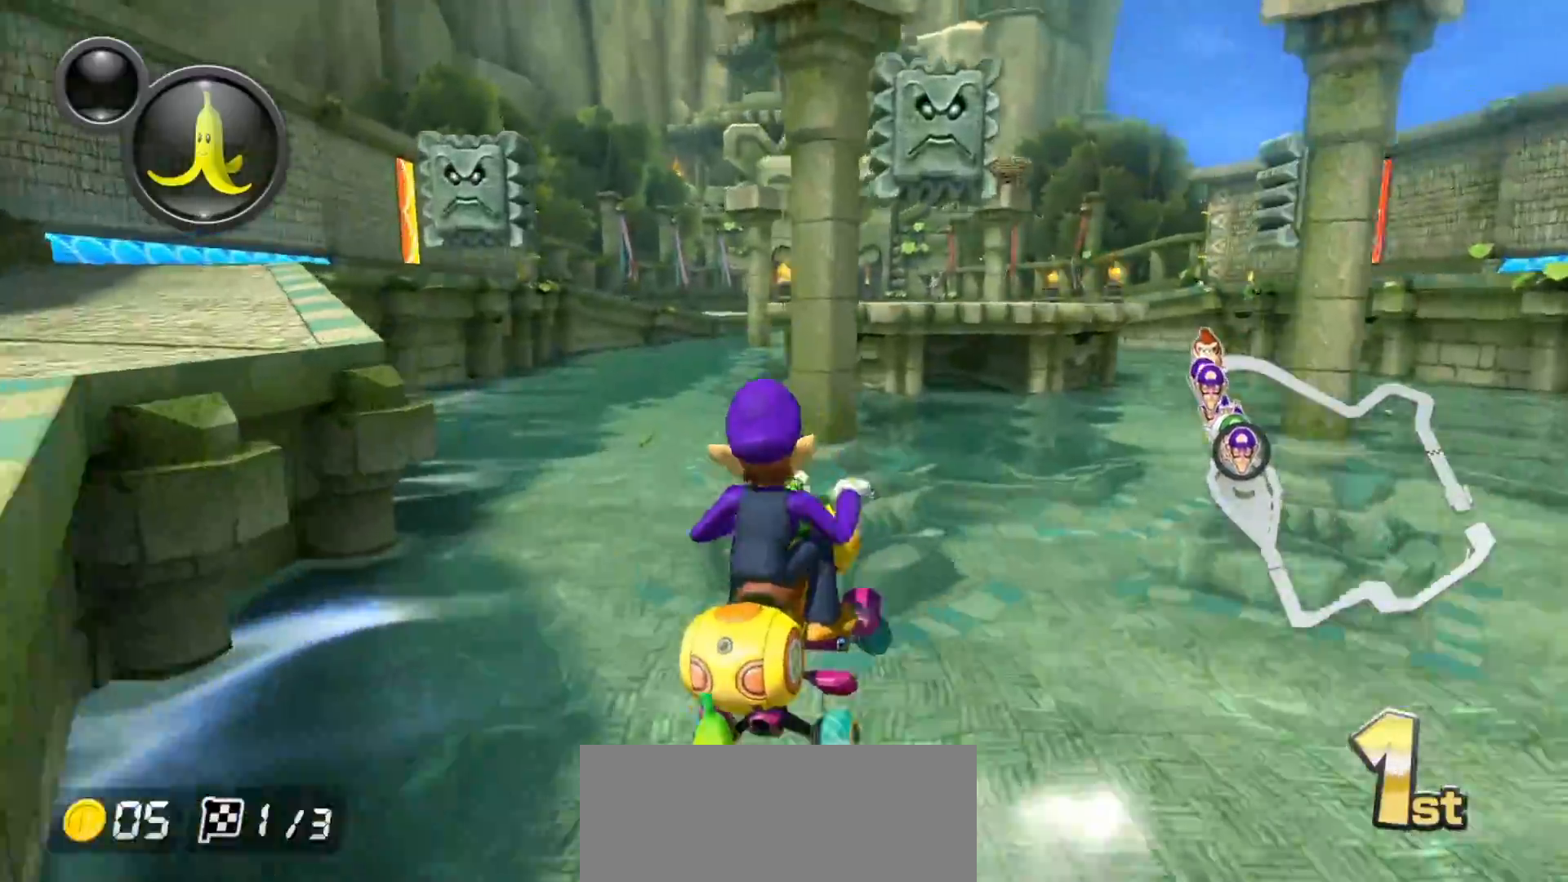
{"buttons": ["A", "L1", "R1"], "left_stick": "left", "events": [[450, "left_stick", "left"]]}
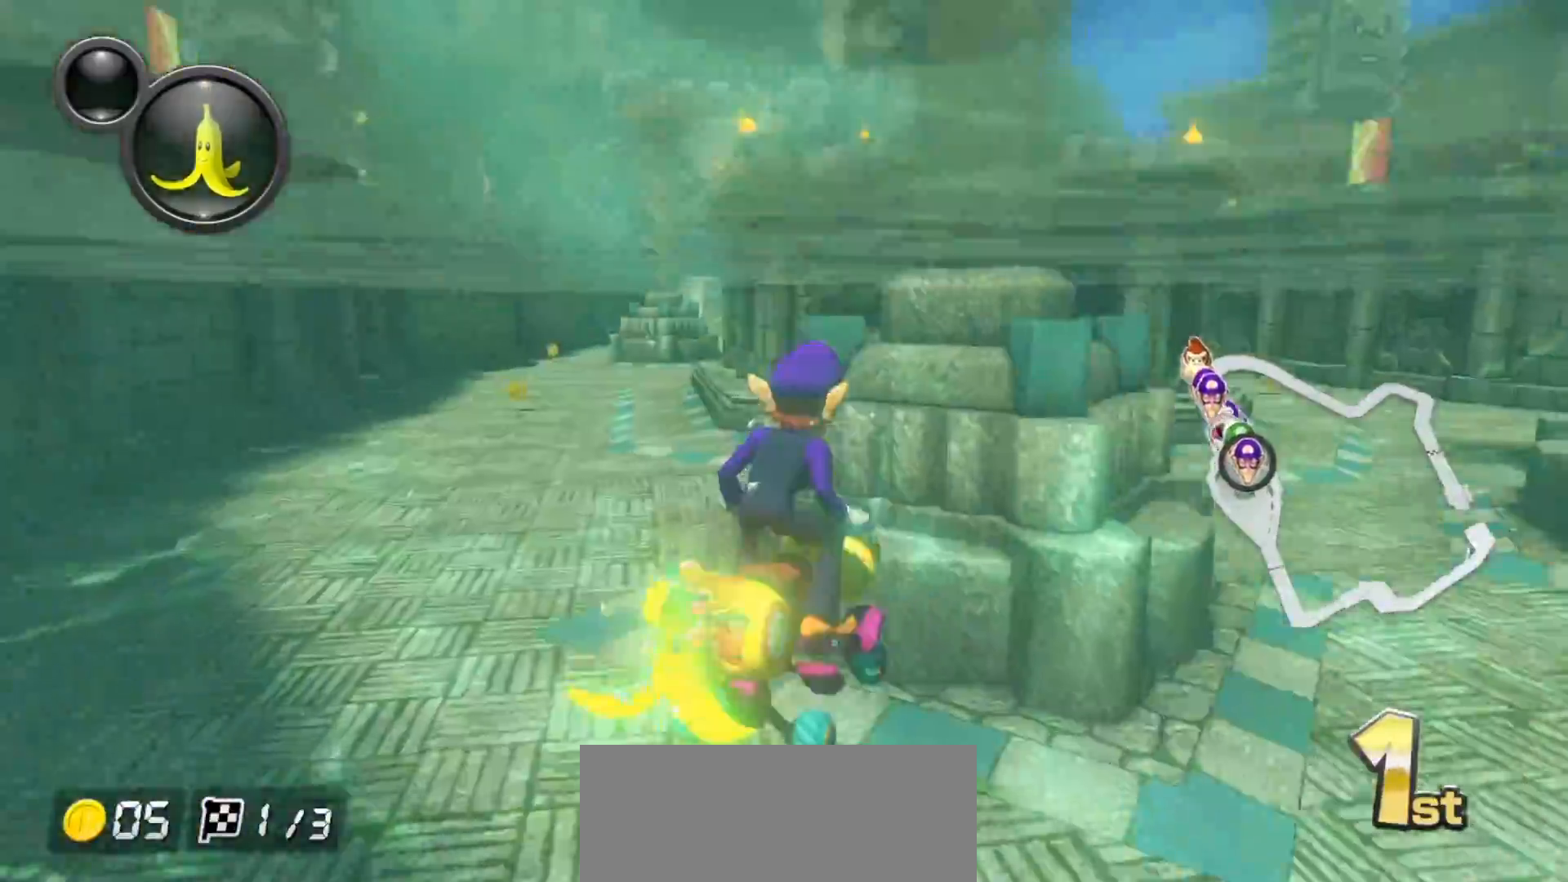
{"buttons": ["A", "L1"], "left_stick": "center", "events": [[433, "left_stick", "center"], [467, "R1", "up"]]}
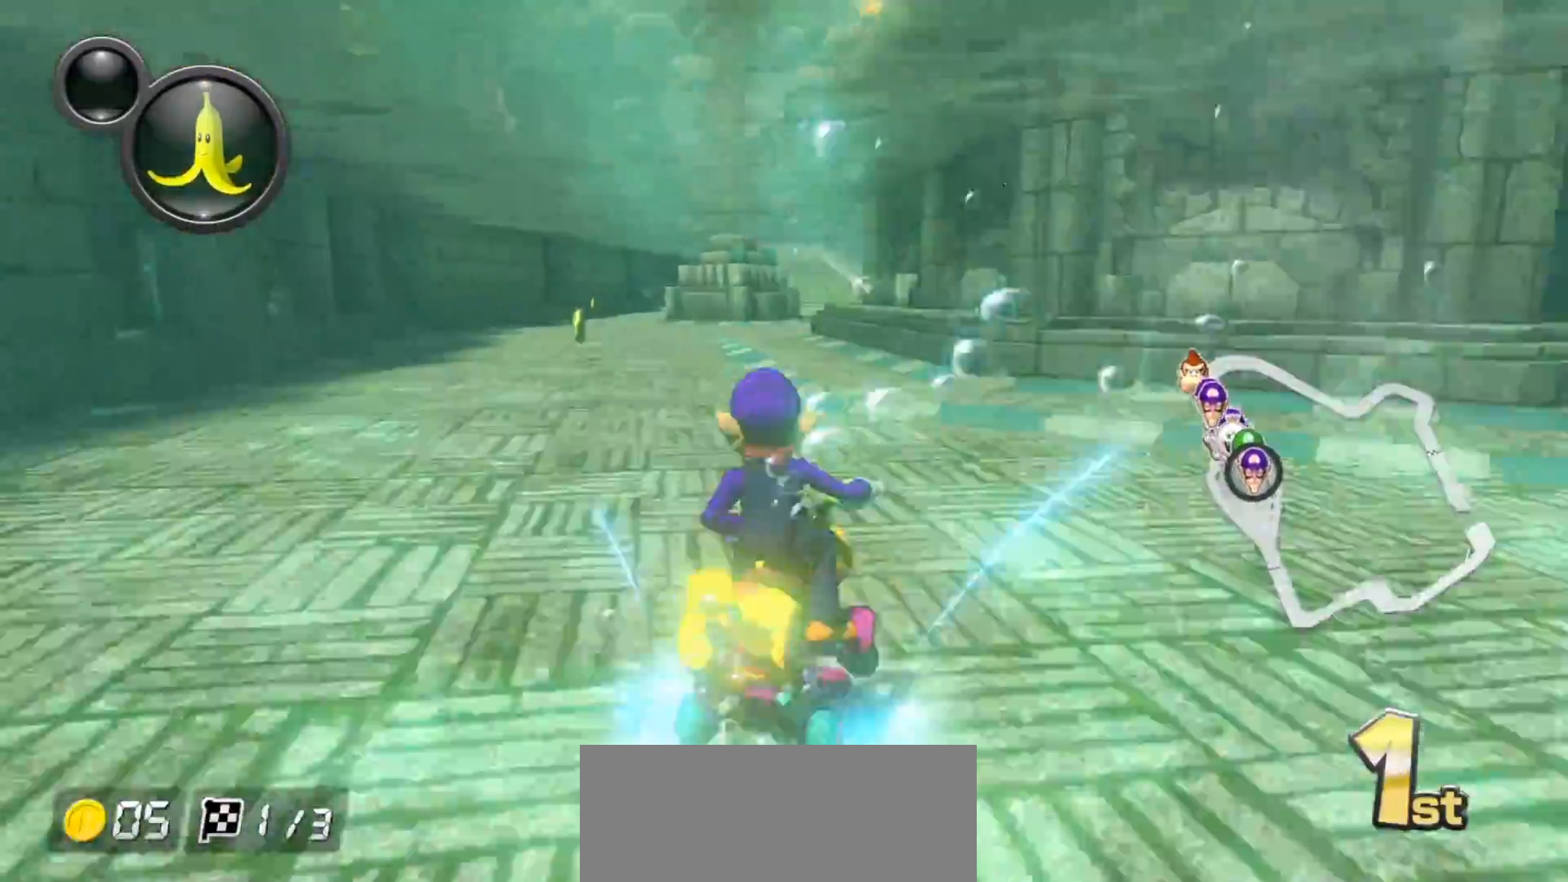
{"buttons": ["A", "L1", "R1"], "left_stick": "center", "events": [[50, "R1", "down"], [67, "left_stick", "left"], [267, "R1", "up"], [267, "left_stick", "center"], [383, "R1", "down"]]}
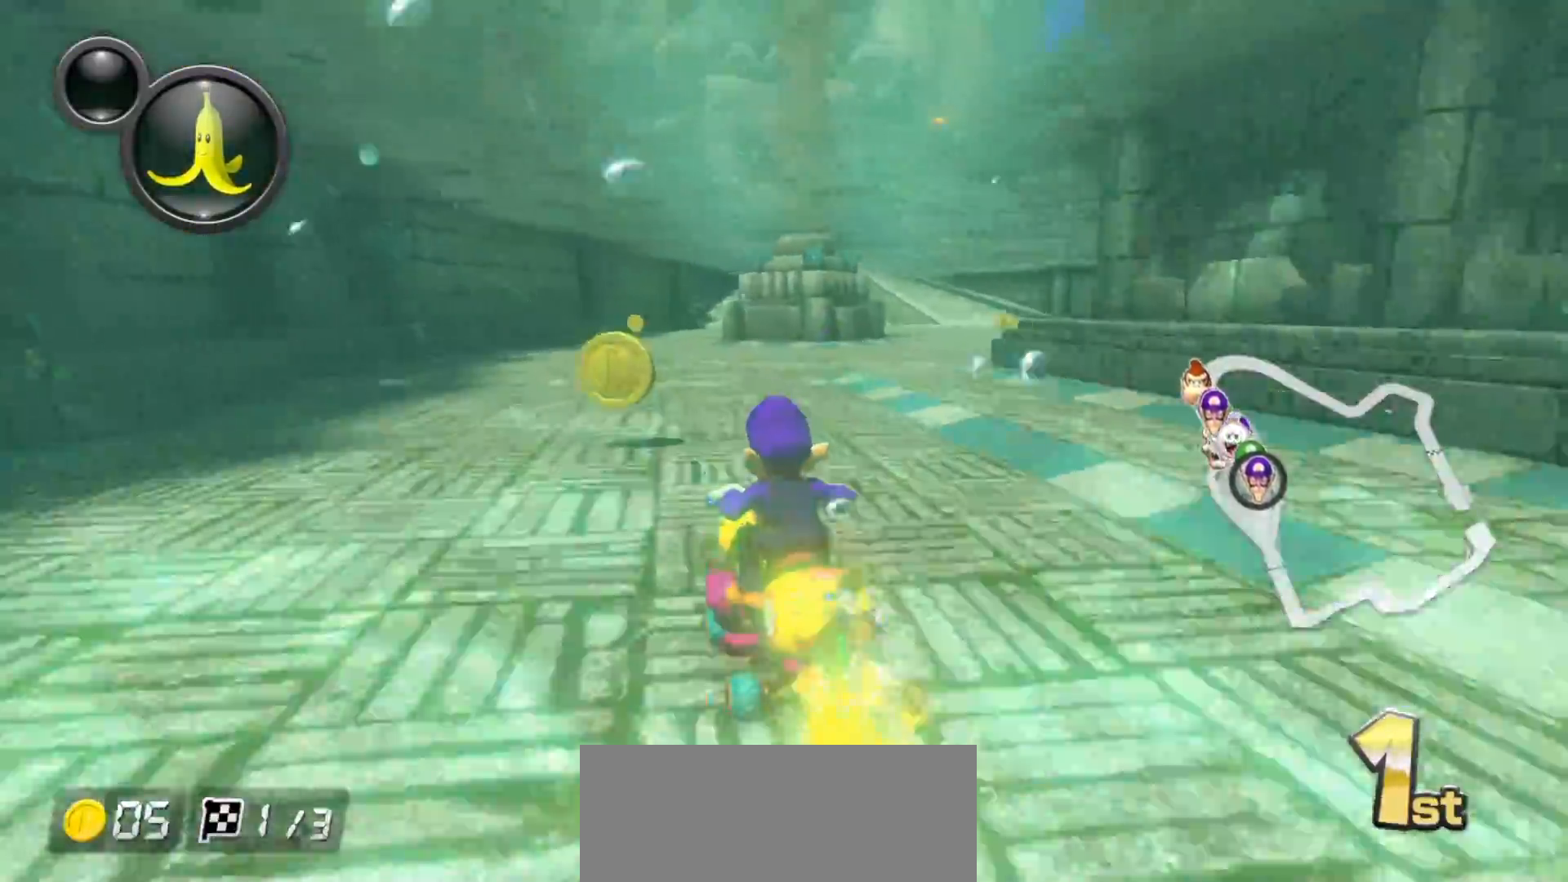
{"buttons": ["A", "L1", "R1"], "left_stick": "up-right", "events": [[100, "left_stick", "up-right"]]}
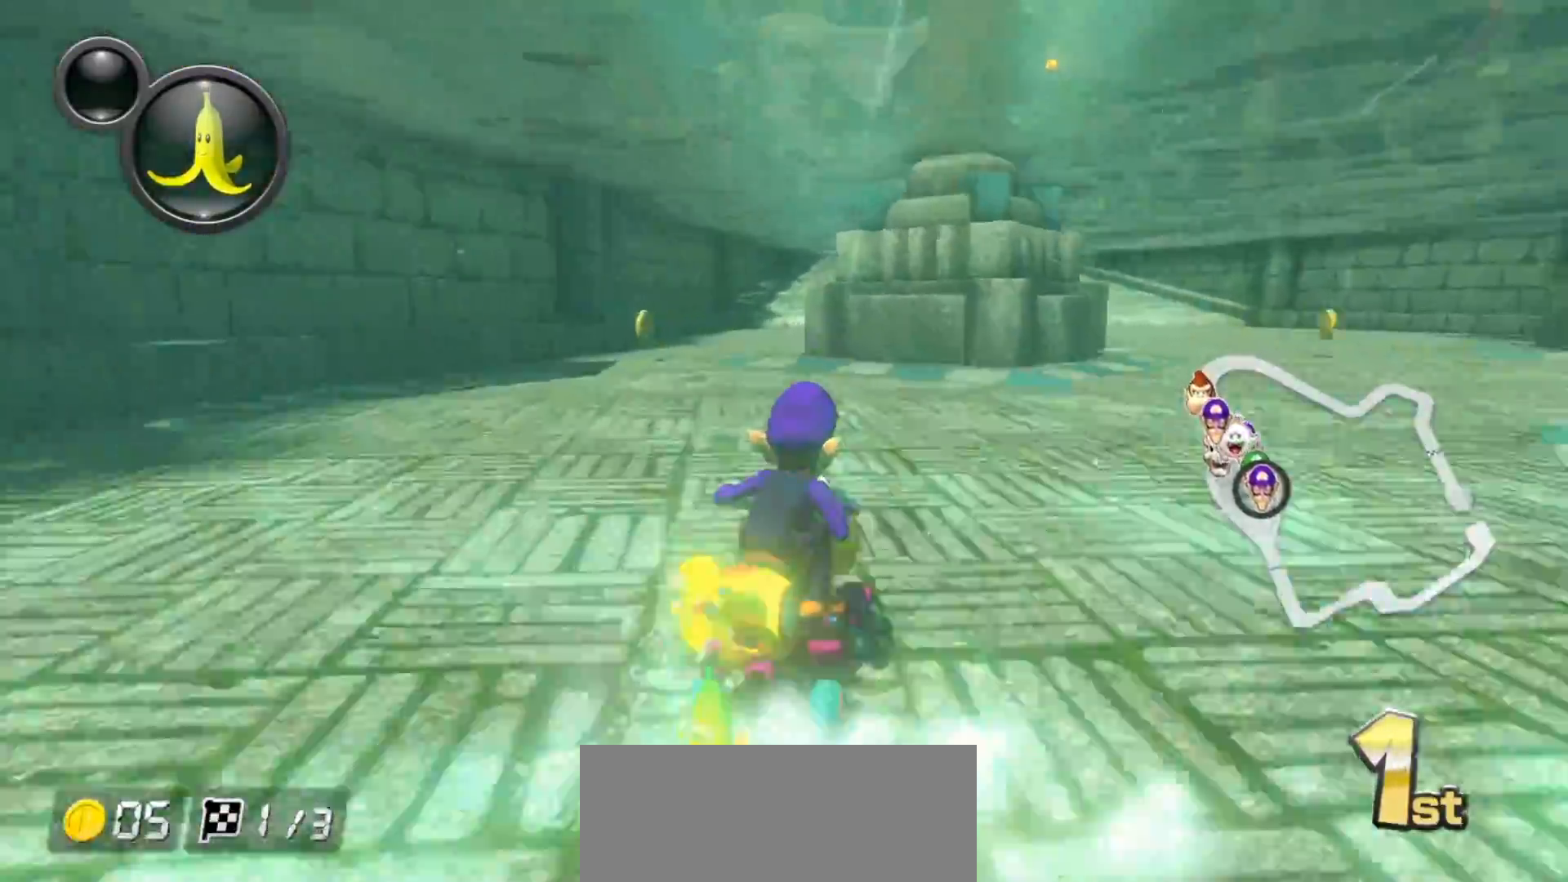
{"buttons": ["A", "L1", "R1"], "left_stick": "left", "events": [[167, "left_stick", "left"]]}
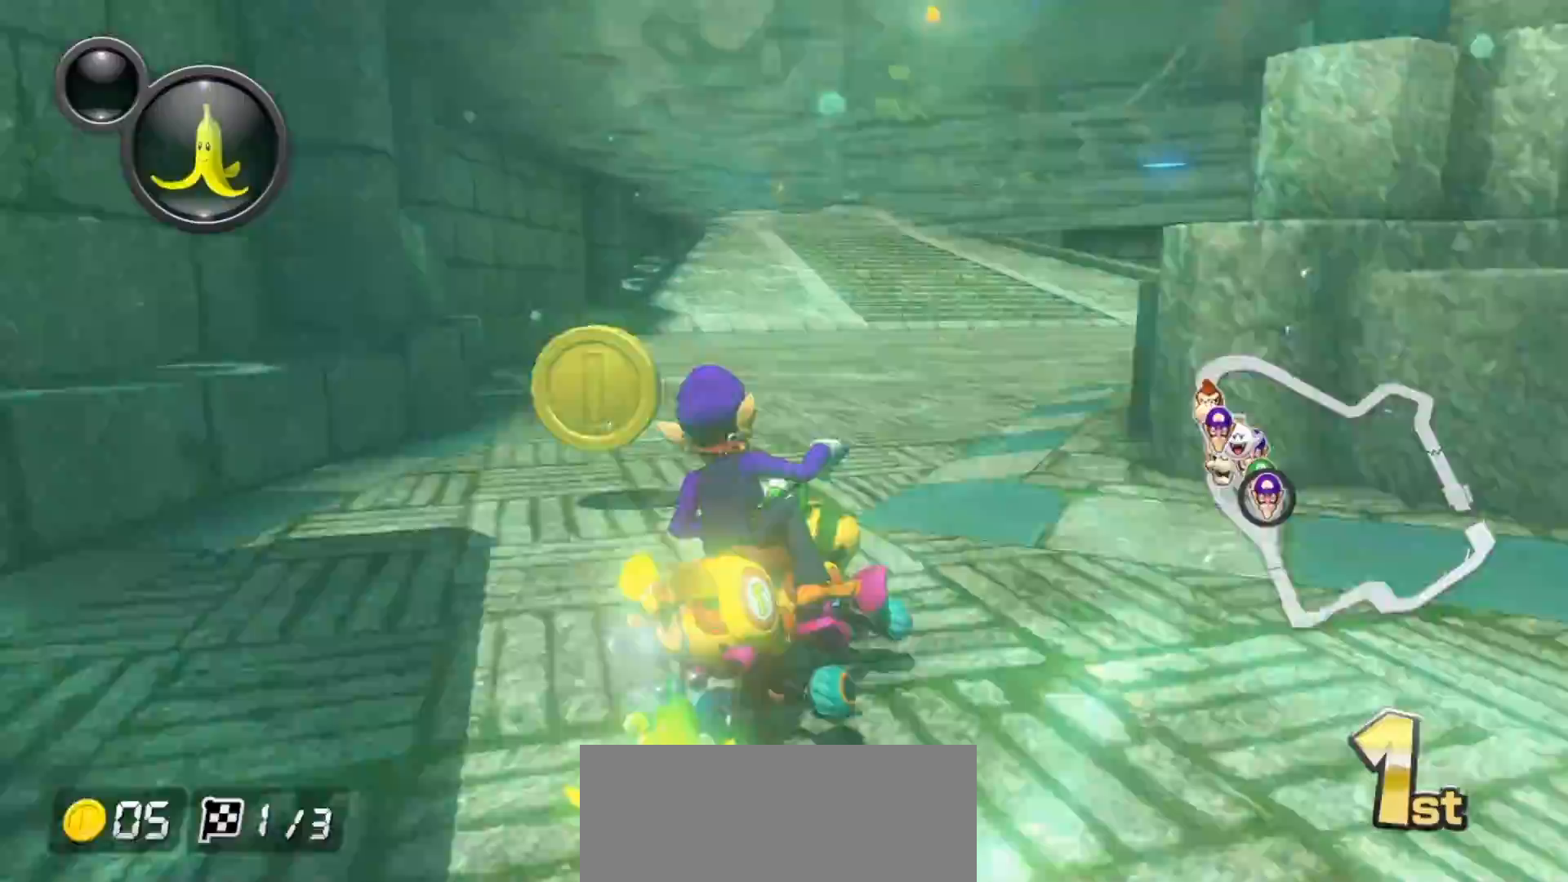
{"buttons": ["A", "L1", "R1"], "left_stick": "left", "events": [[83, "left_stick", "up-right"], [350, "left_stick", "left"]]}
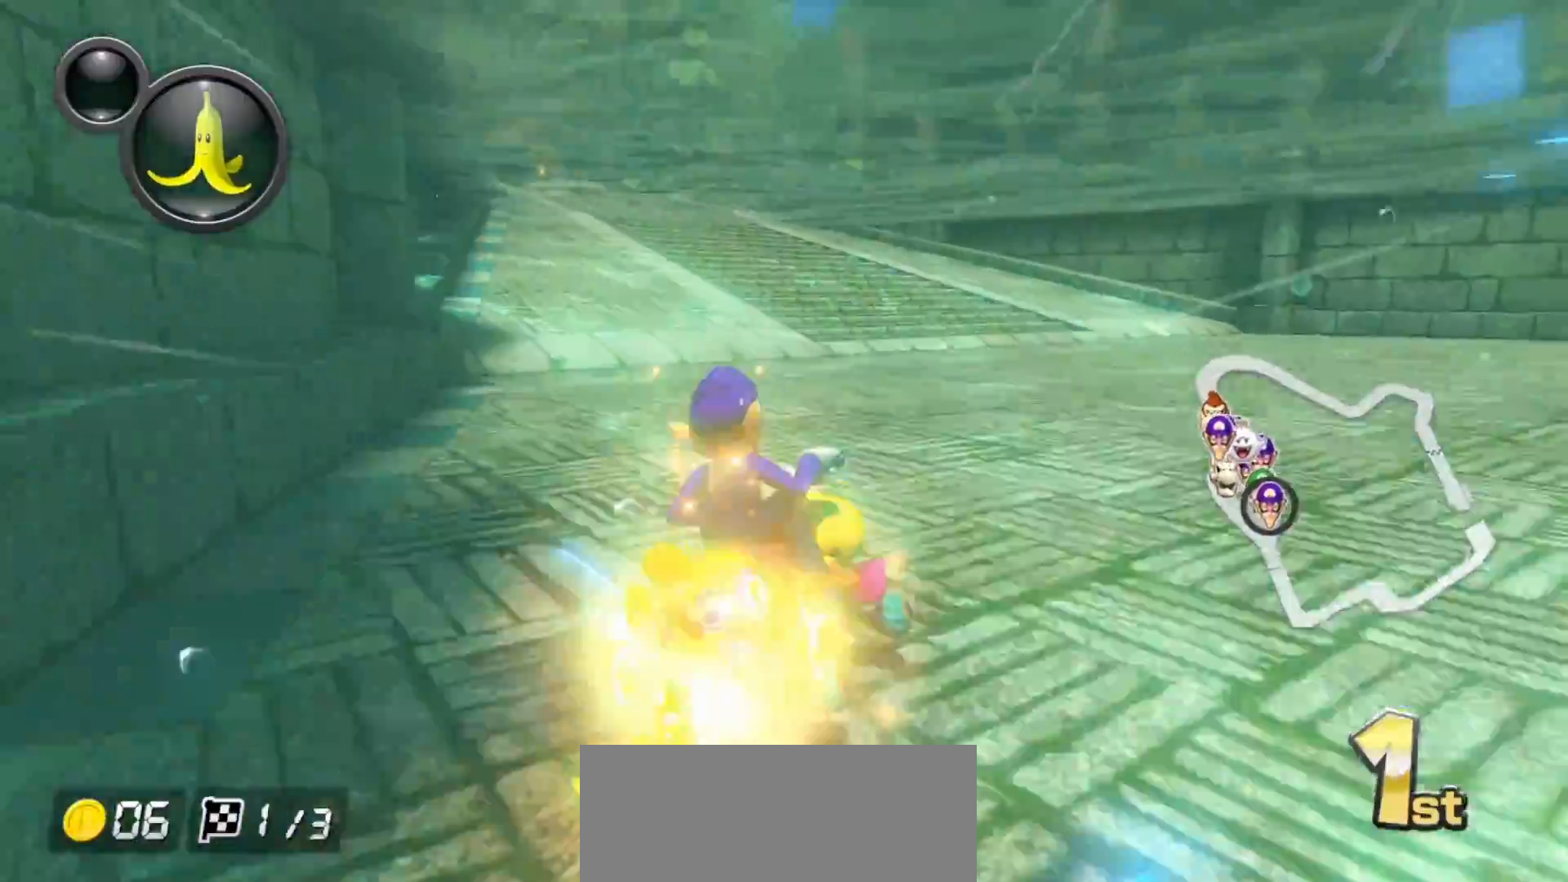
{"buttons": ["A", "L1", "R1"], "left_stick": "left", "events": [[100, "R1", "up"], [133, "left_stick", "center"], [233, "R1", "down"], [333, "left_stick", "left"]]}
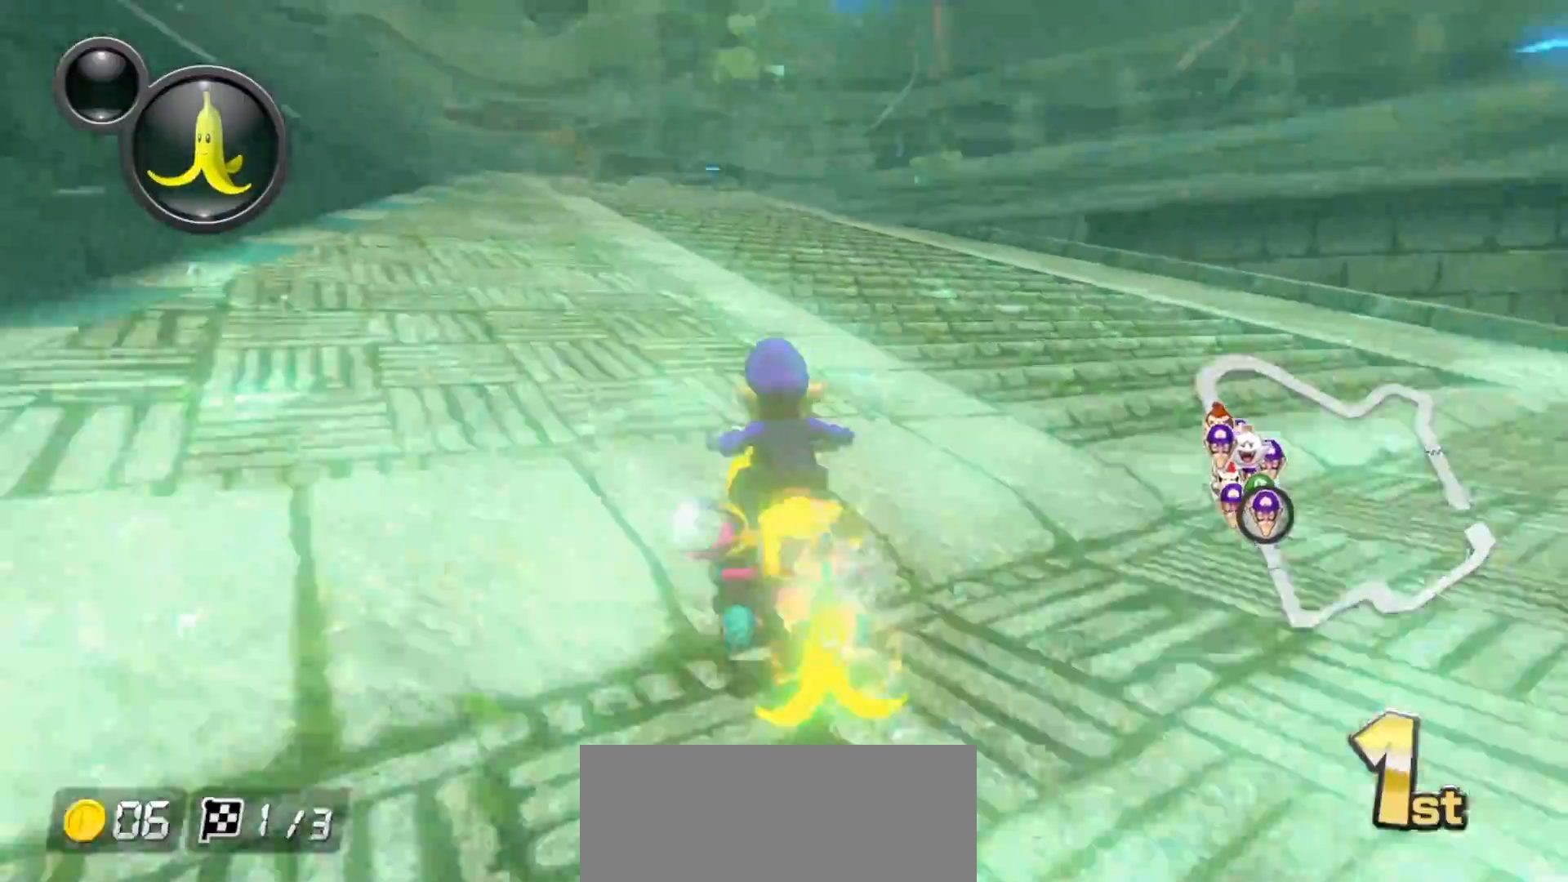
{"buttons": ["A", "L1", "R1"], "left_stick": "up-left", "events": [[283, "left_stick", "up-left"]]}
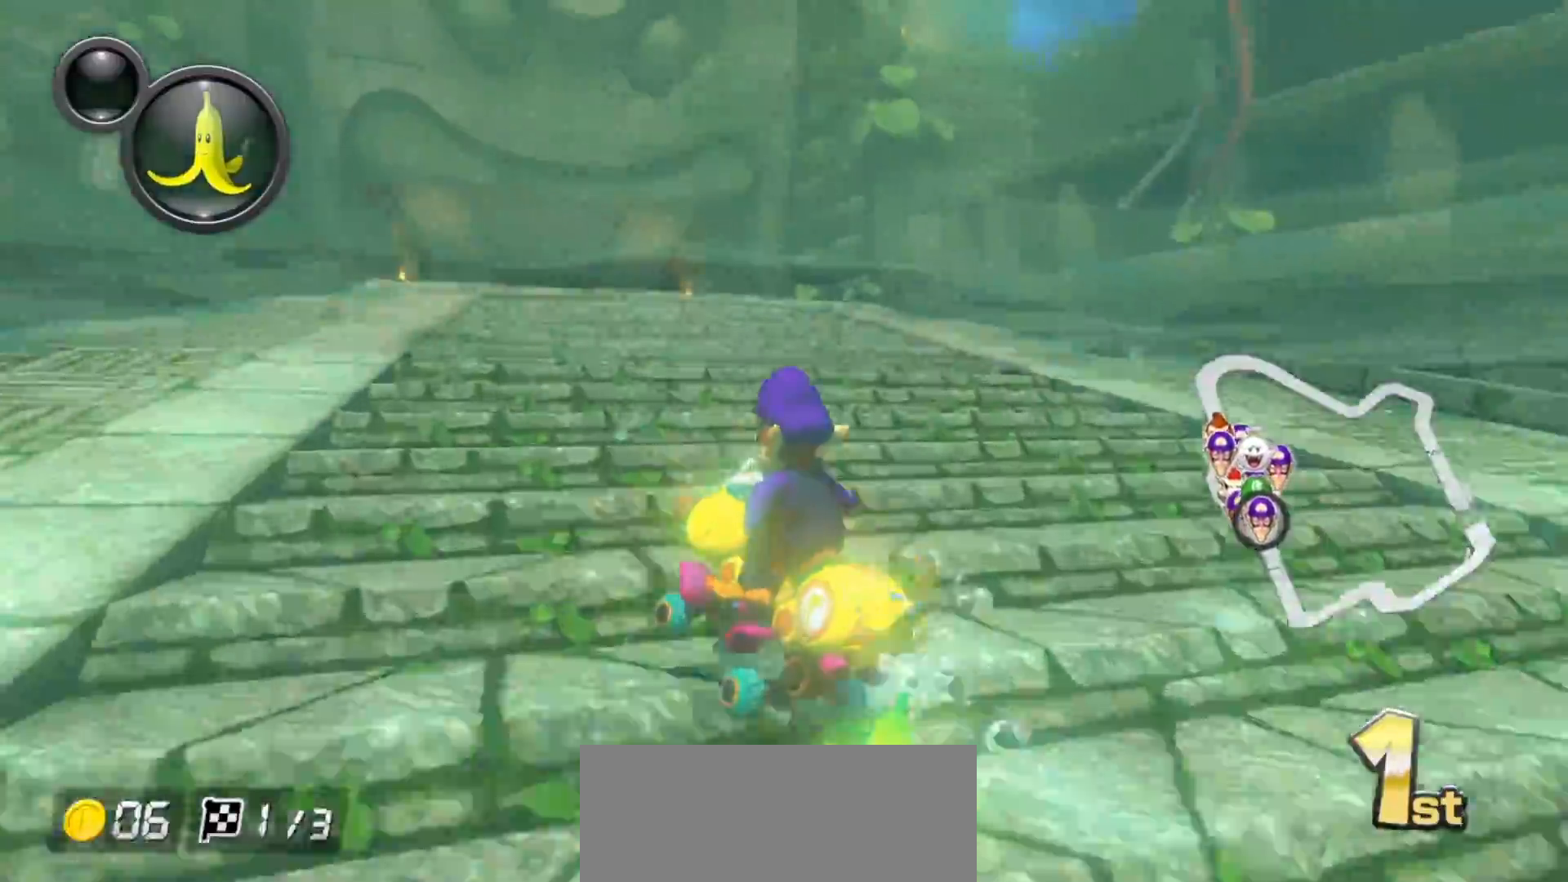
{"buttons": ["A", "L1"], "left_stick": "right", "events": [[283, "left_stick", "right"], [467, "R1", "up"]]}
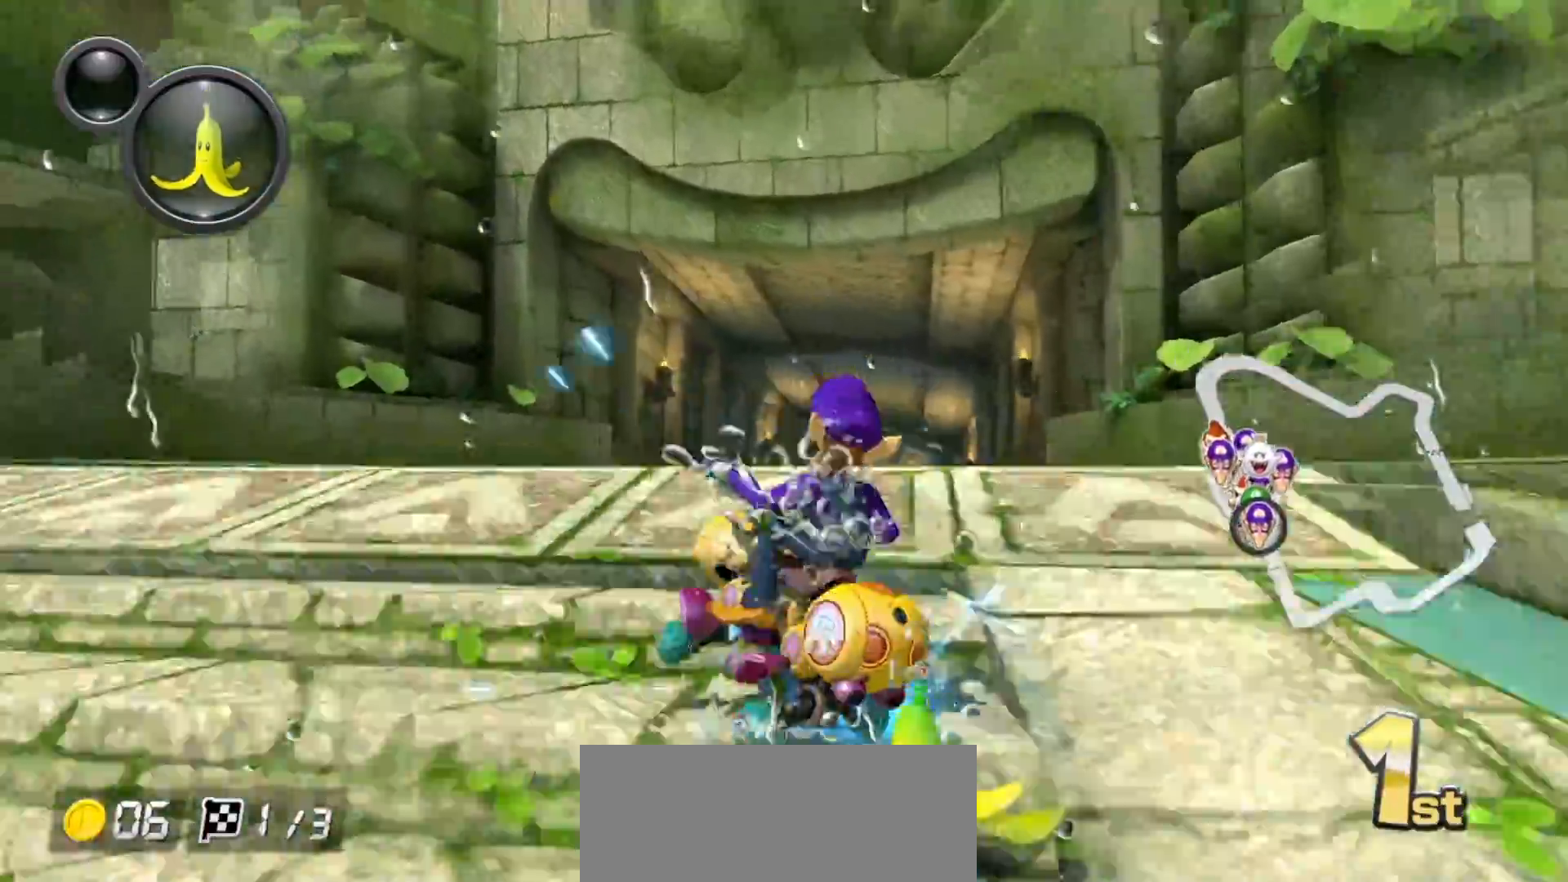
{"buttons": ["A", "L1", "R1"], "left_stick": "center", "events": [[33, "R1", "down"], [217, "R1", "up"], [317, "left_stick", "center"], [500, "R1", "down"]]}
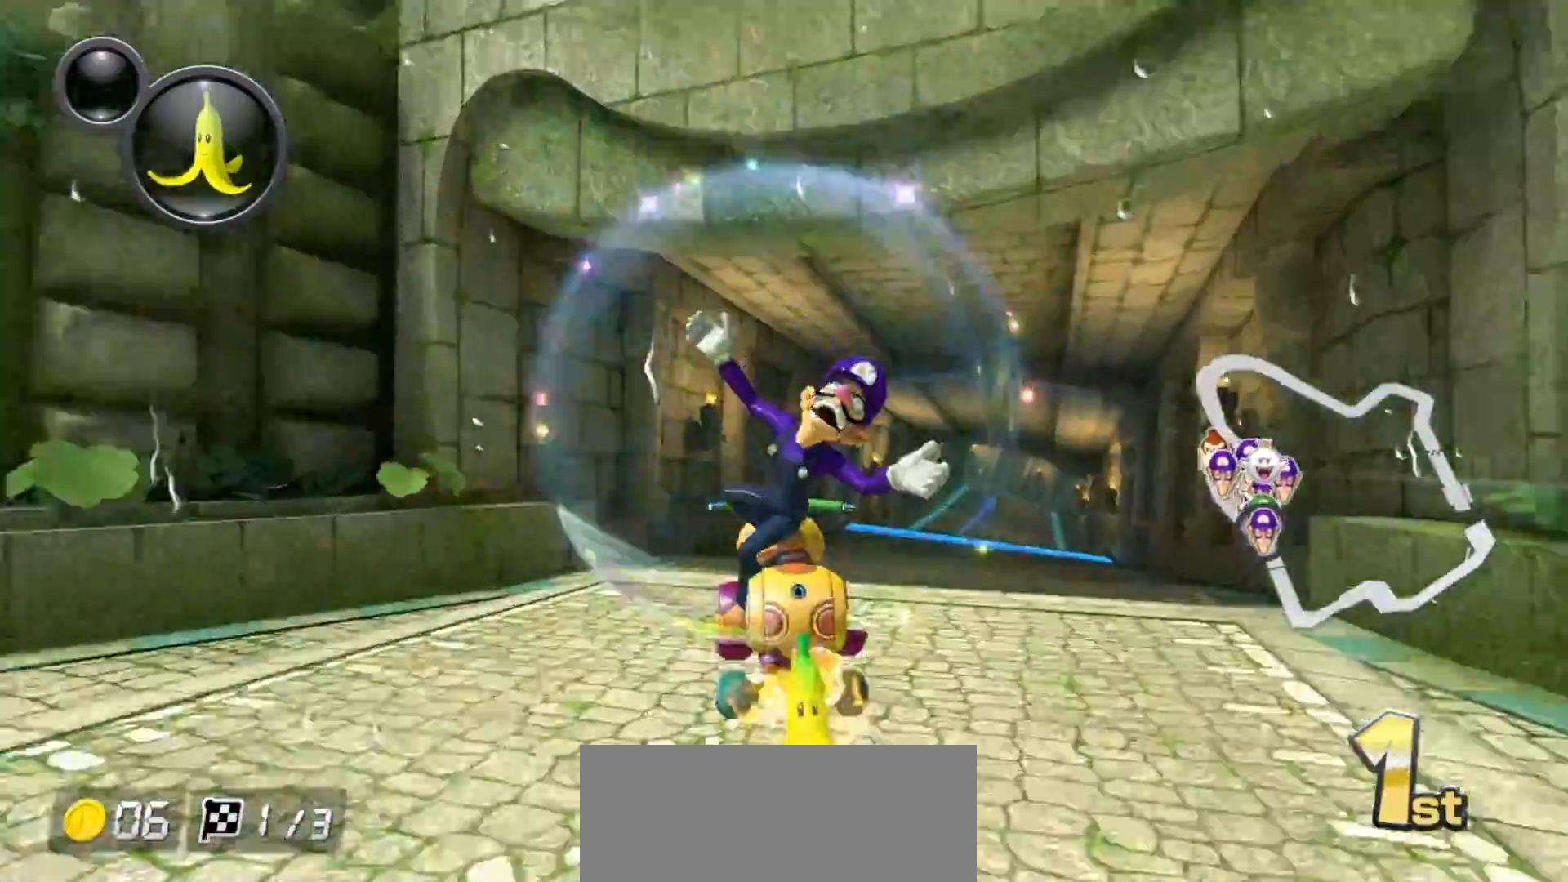
{"buttons": ["A", "L1"], "left_stick": "center", "events": [[67, "left_stick", "right"], [350, "R1", "up"], [467, "left_stick", "center"]]}
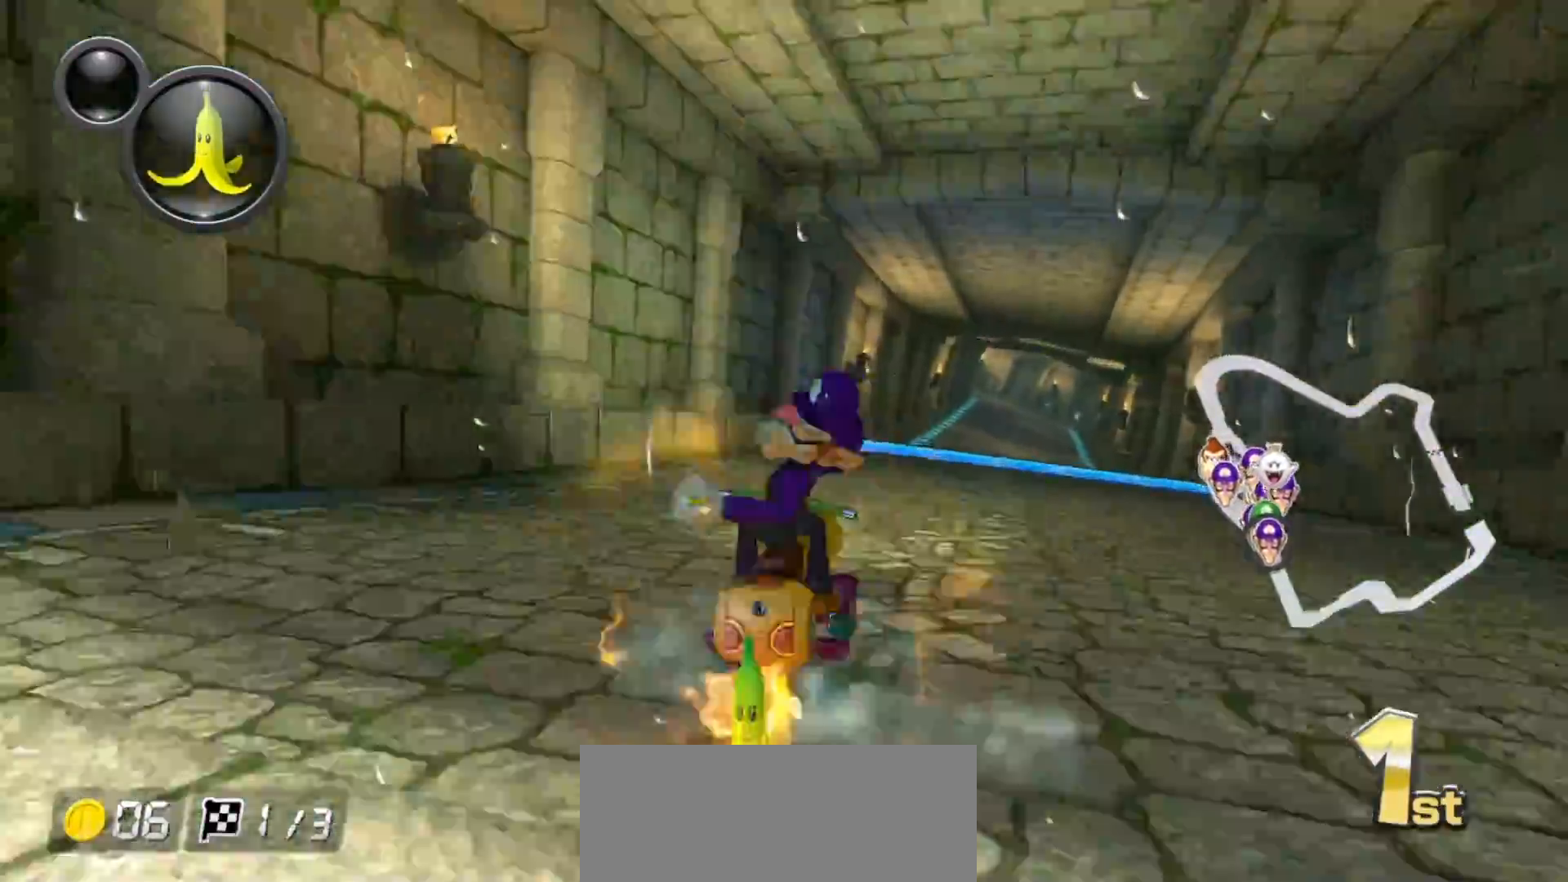
{"buttons": ["A", "X", "L1"], "left_stick": "center", "events": [[133, "R1", "down"], [150, "R1", "up"], [283, "X", "down"], [317, "left_stick", "right"], [400, "left_stick", "center"]]}
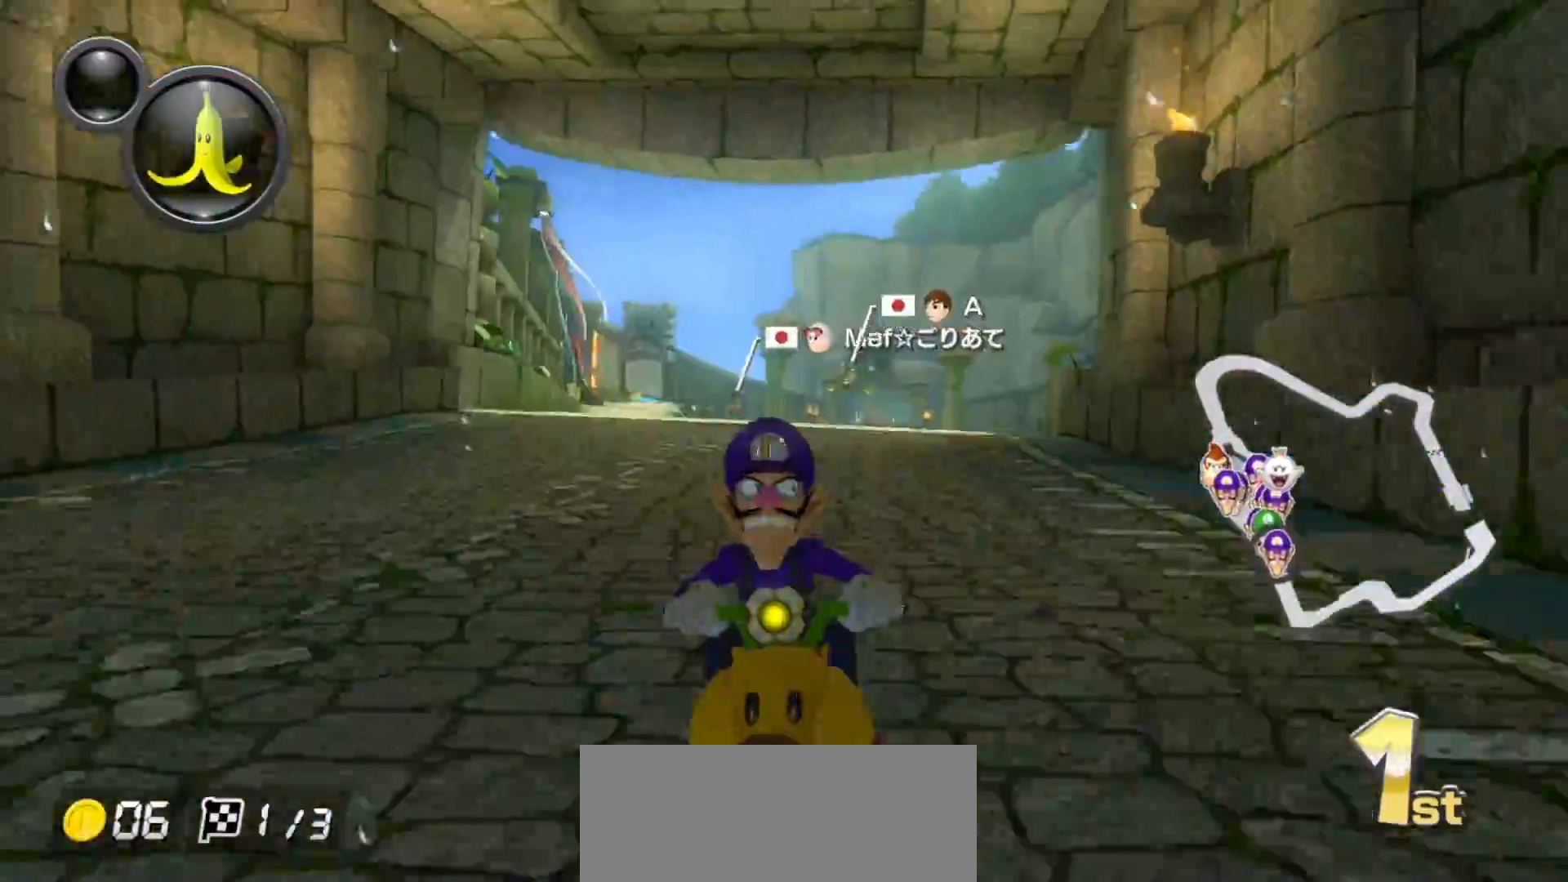
{"buttons": ["A", "X", "L1", "R1"], "left_stick": "right", "events": [[50, "X", "up"], [250, "R1", "down"], [300, "X", "down"], [500, "left_stick", "right"]]}
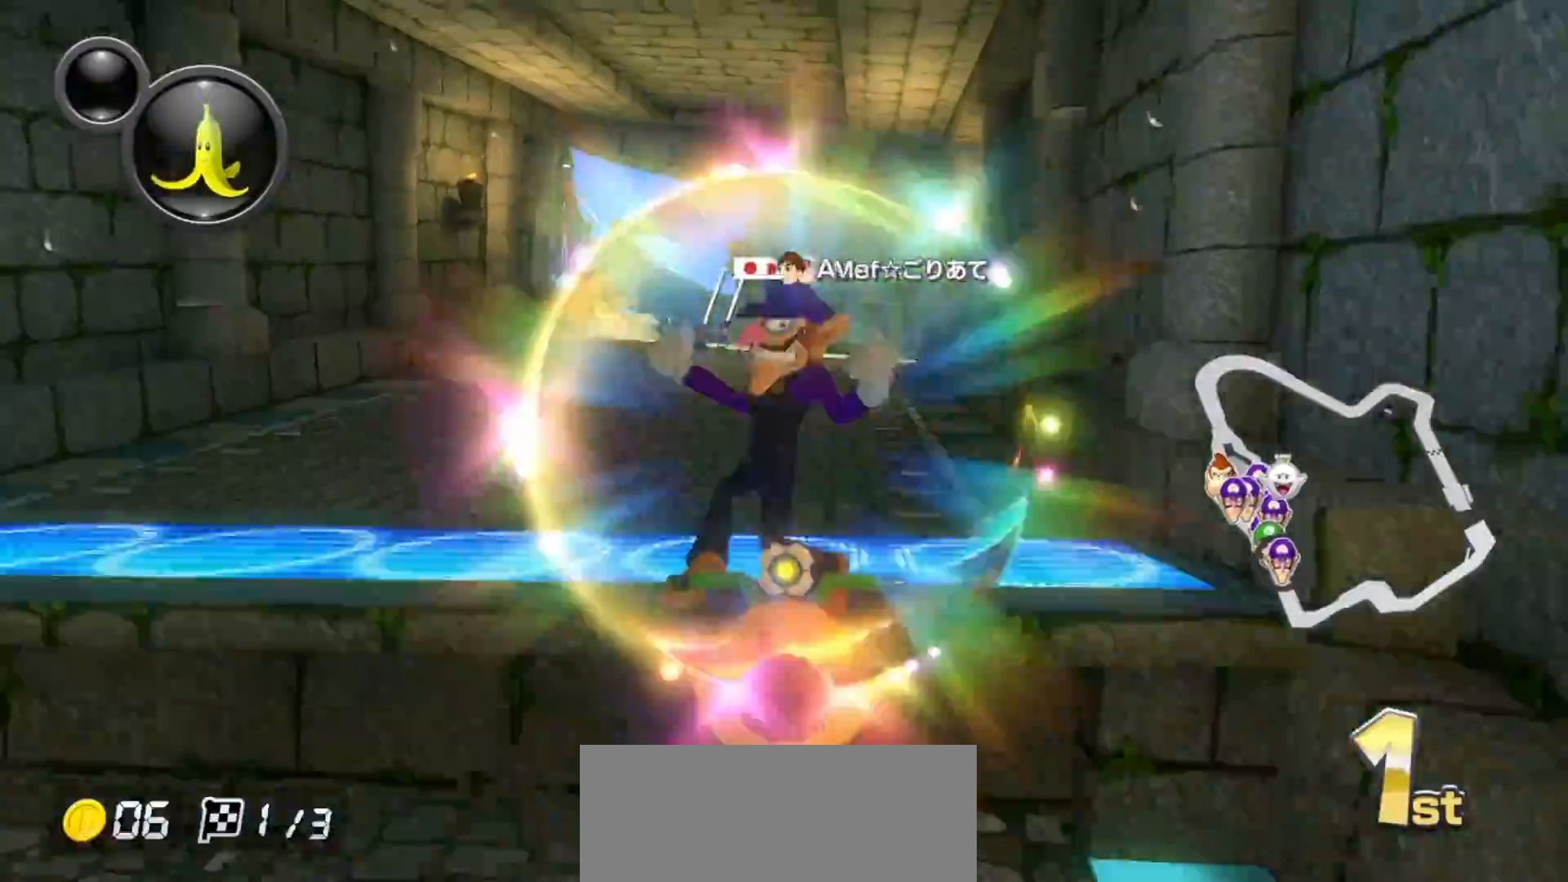
{"buttons": ["A", "L1"], "left_stick": "center", "events": [[83, "R1", "up"], [83, "X", "up"], [100, "left_stick", "center"], [133, "R1", "down"], [317, "left_stick", "right"], [483, "R1", "up"], [500, "left_stick", "center"]]}
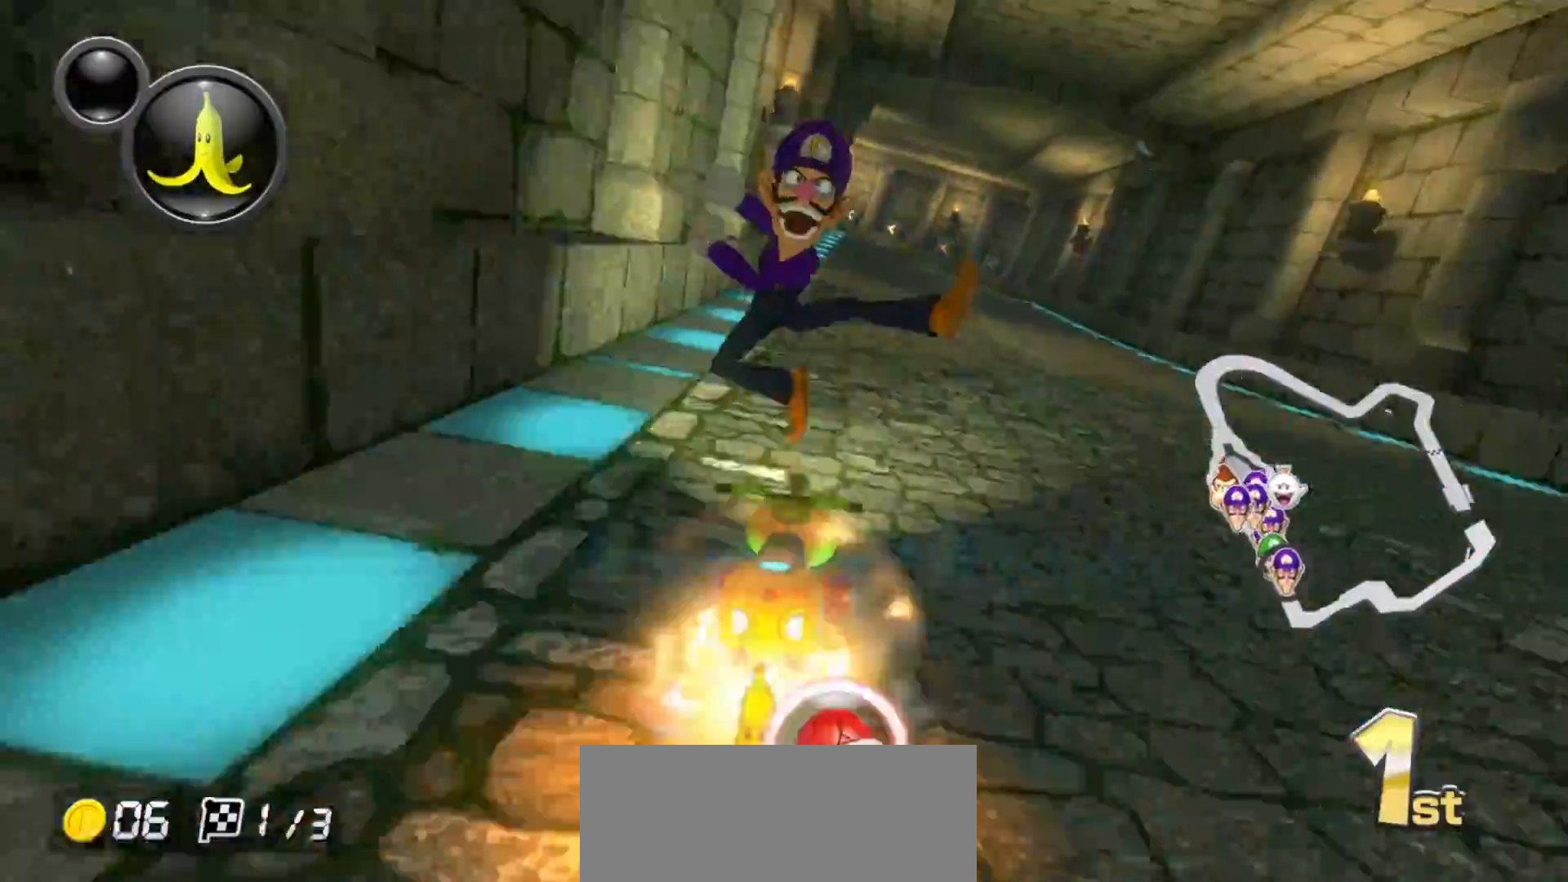
{"buttons": ["A", "L1", "R1"], "left_stick": "up-left", "events": [[50, "R1", "down"], [200, "left_stick", "up-left"]]}
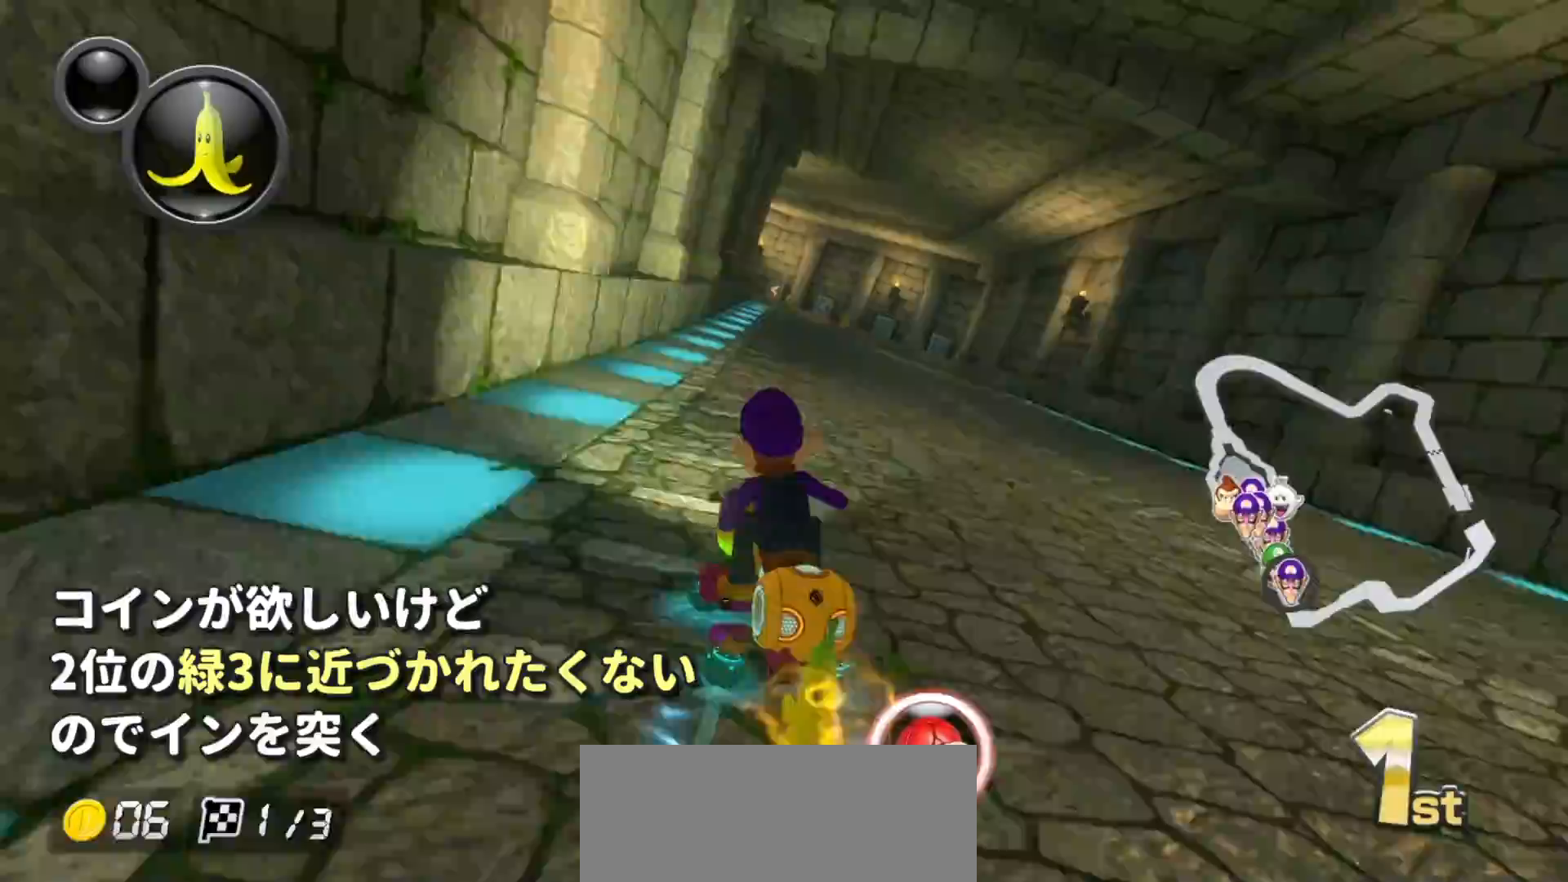
{"buttons": ["A", "L1", "R1"], "left_stick": "right", "events": [[383, "left_stick", "right"]]}
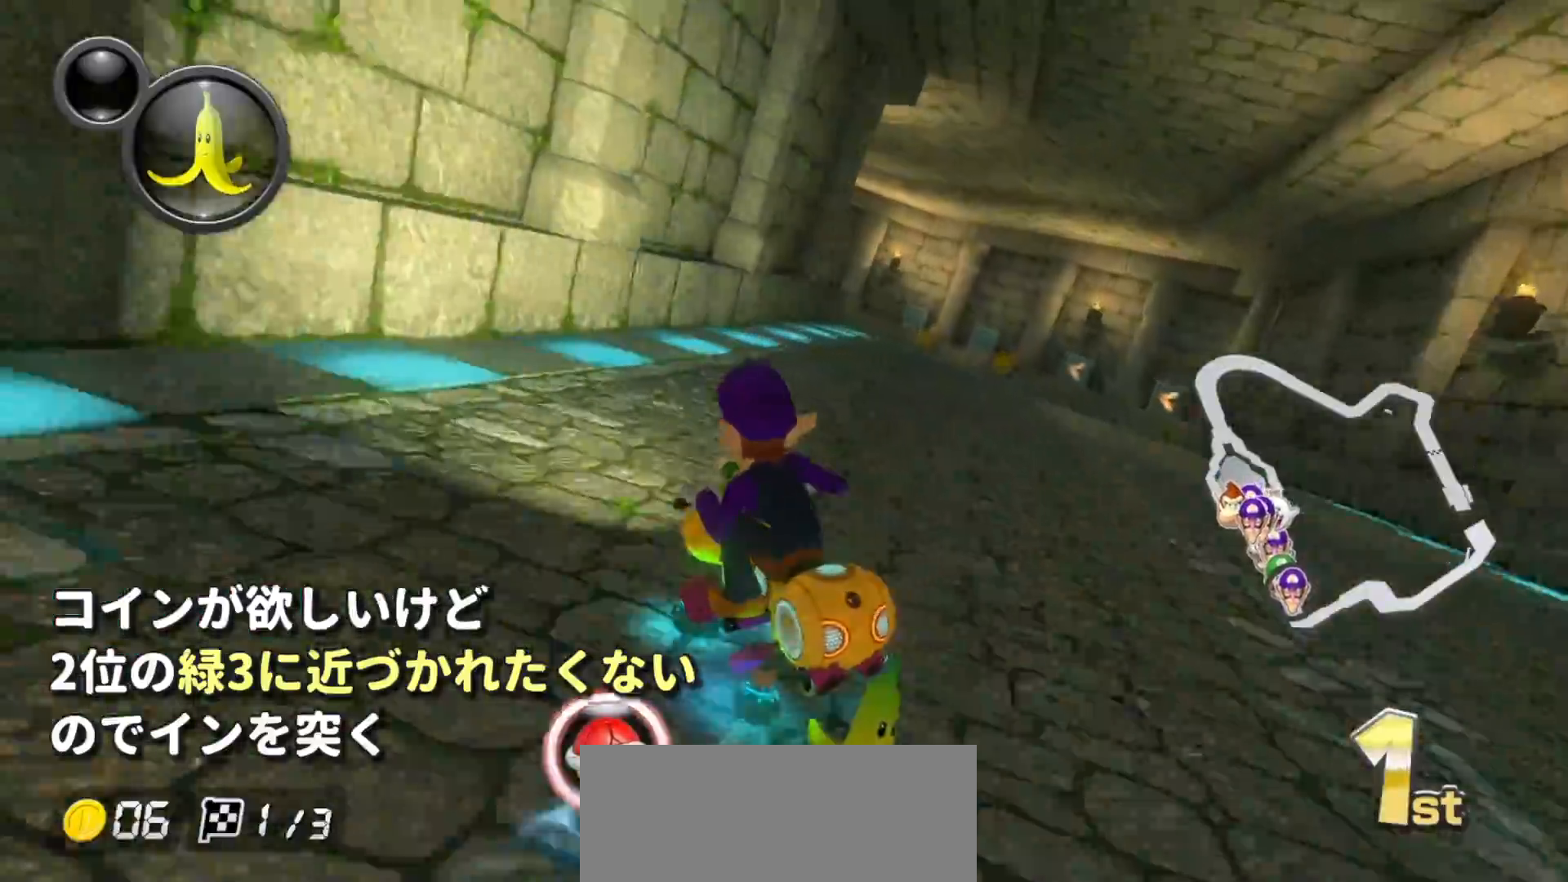
{"buttons": ["A", "L1", "R1"], "left_stick": "right", "events": []}
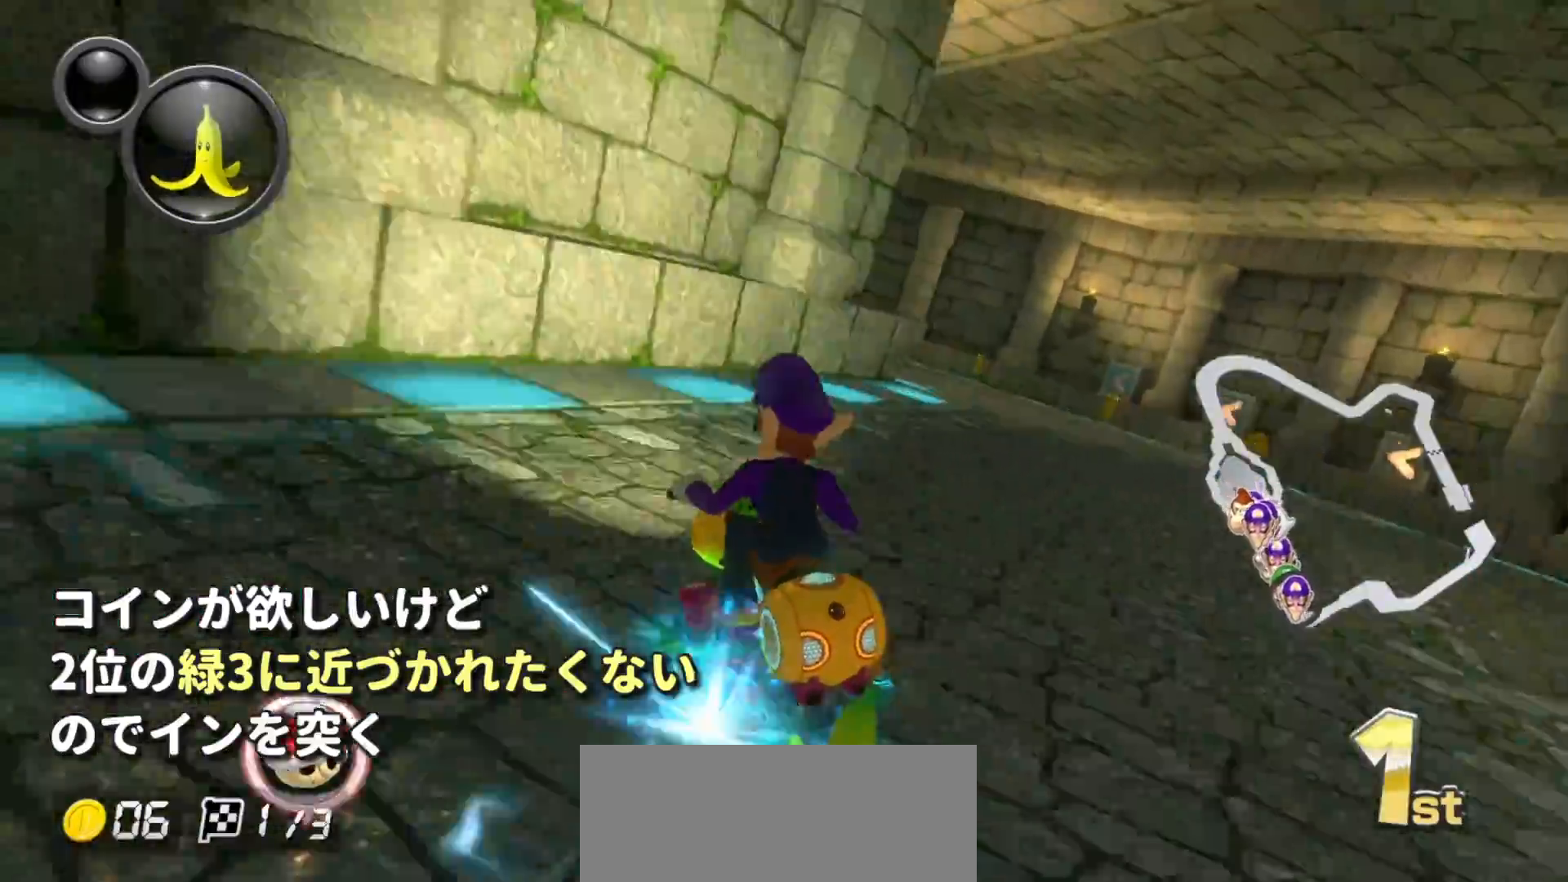
{"buttons": ["A", "L1", "R1"], "left_stick": "up-left", "events": [[67, "left_stick", "up-left"]]}
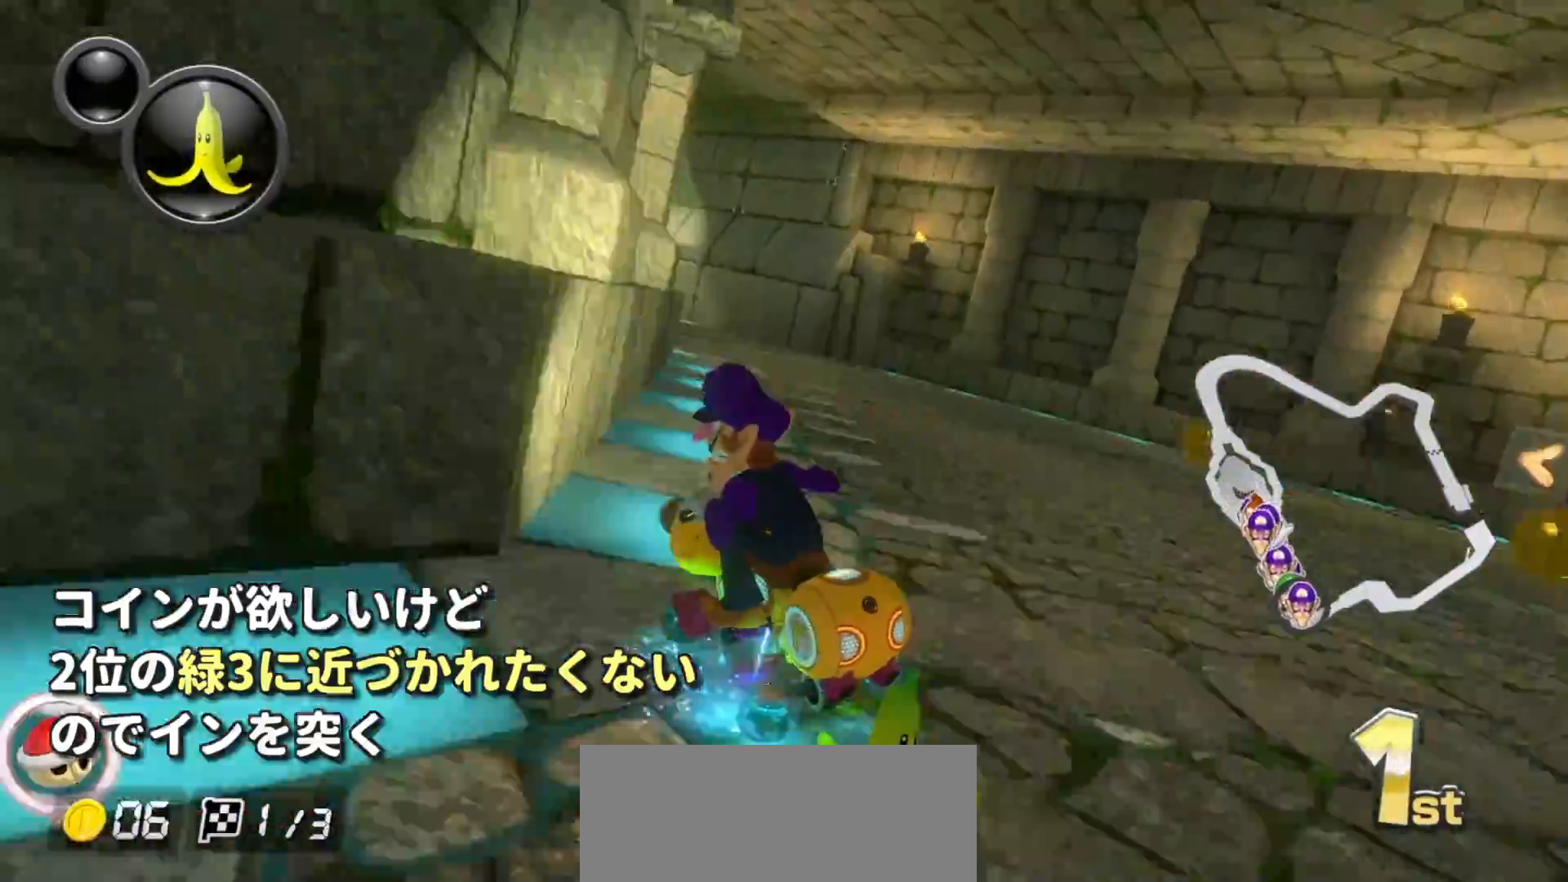
{"buttons": ["A", "L1"], "left_stick": "right", "events": [[467, "R1", "up"], [467, "left_stick", "right"]]}
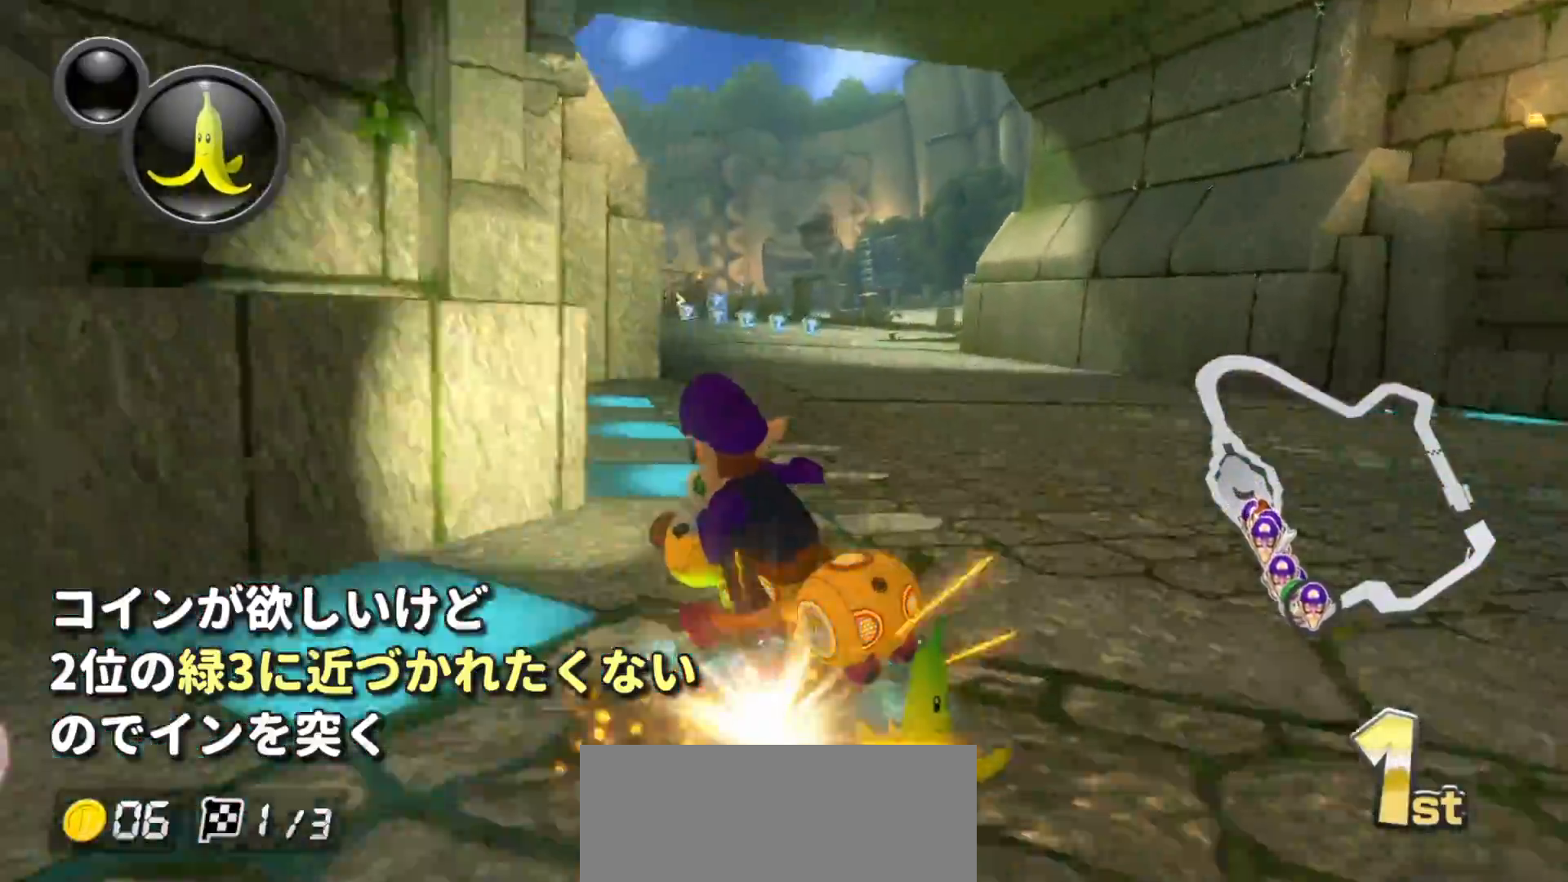
{"buttons": ["A", "L1", "R1"], "left_stick": "up-right", "events": [[33, "R1", "down"], [167, "R1", "up"], [350, "left_stick", "up-right"], [367, "R1", "down"]]}
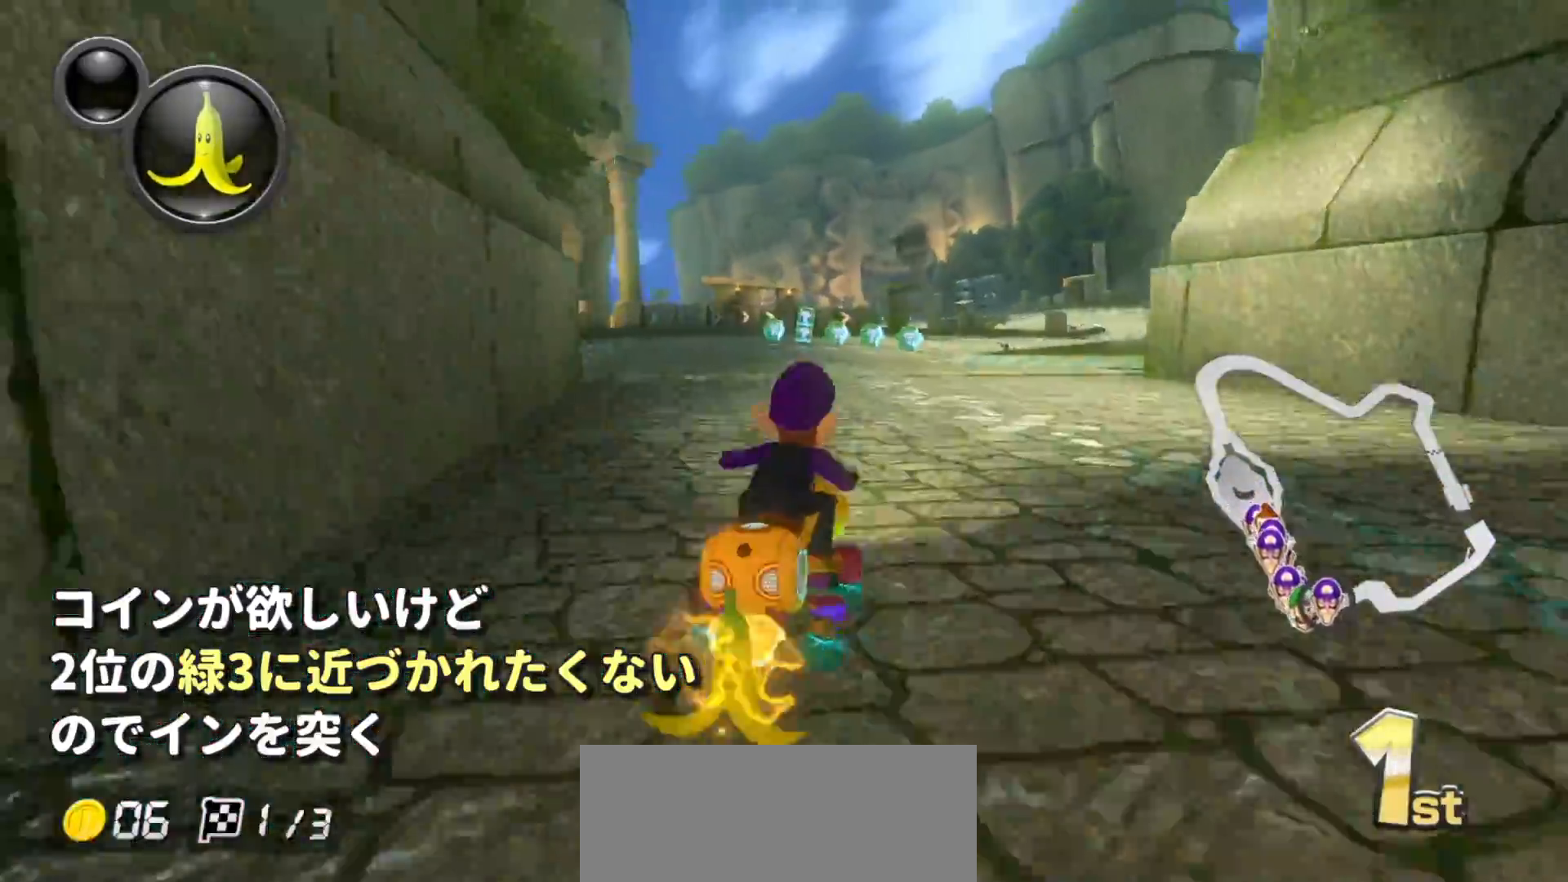
{"buttons": ["A", "L1", "R1"], "left_stick": "up-right", "events": [[67, "X", "down"], [317, "X", "up"]]}
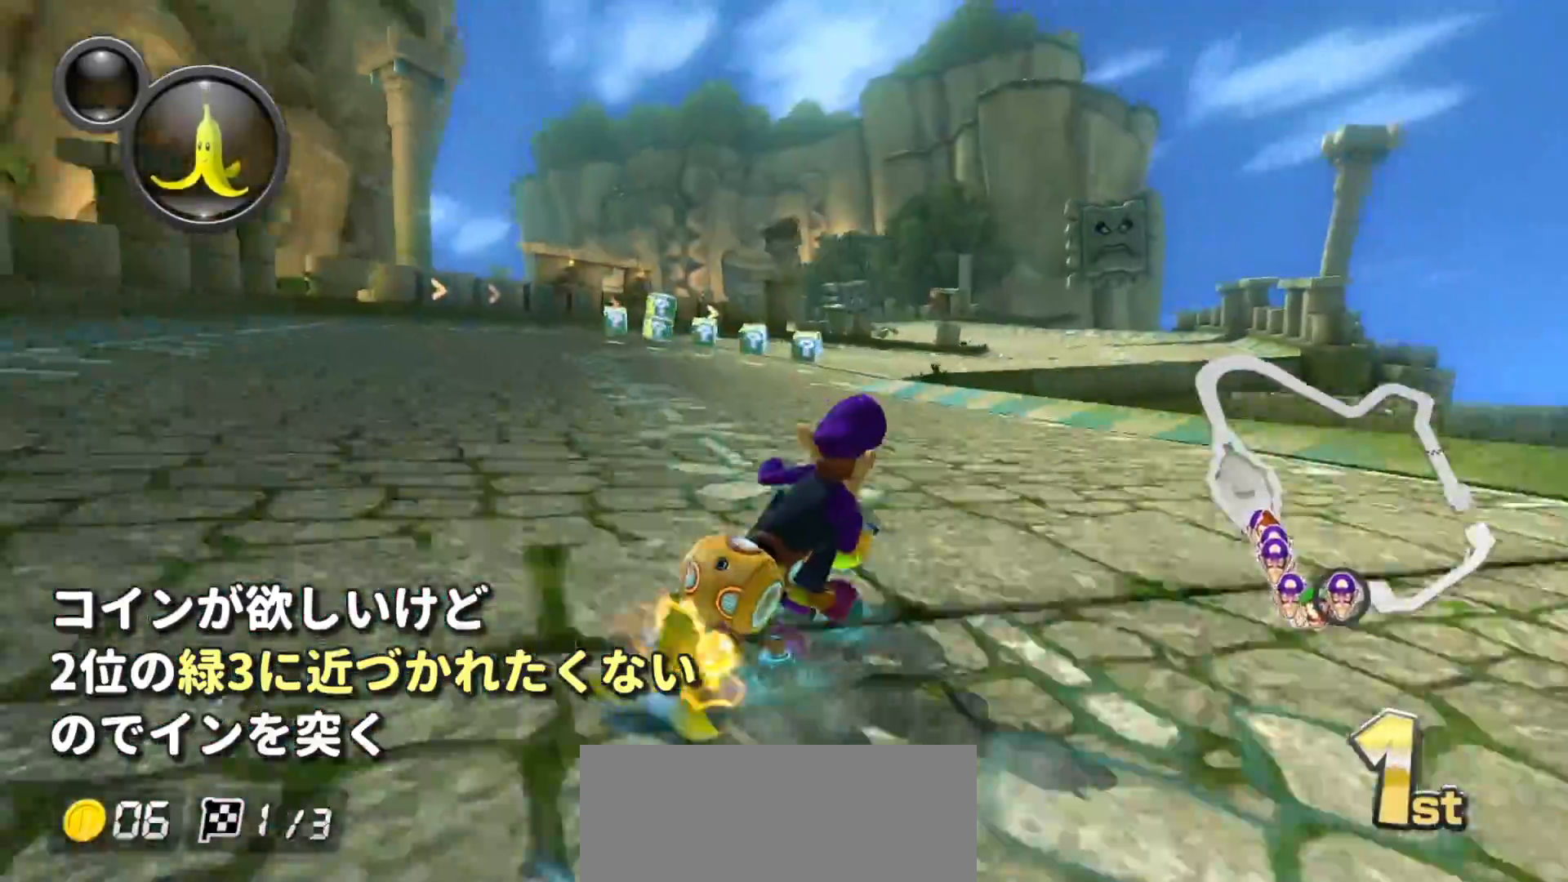
{"buttons": ["A", "L1", "R1"], "left_stick": "up-right", "events": [[133, "left_stick", "left"], [383, "left_stick", "up-right"]]}